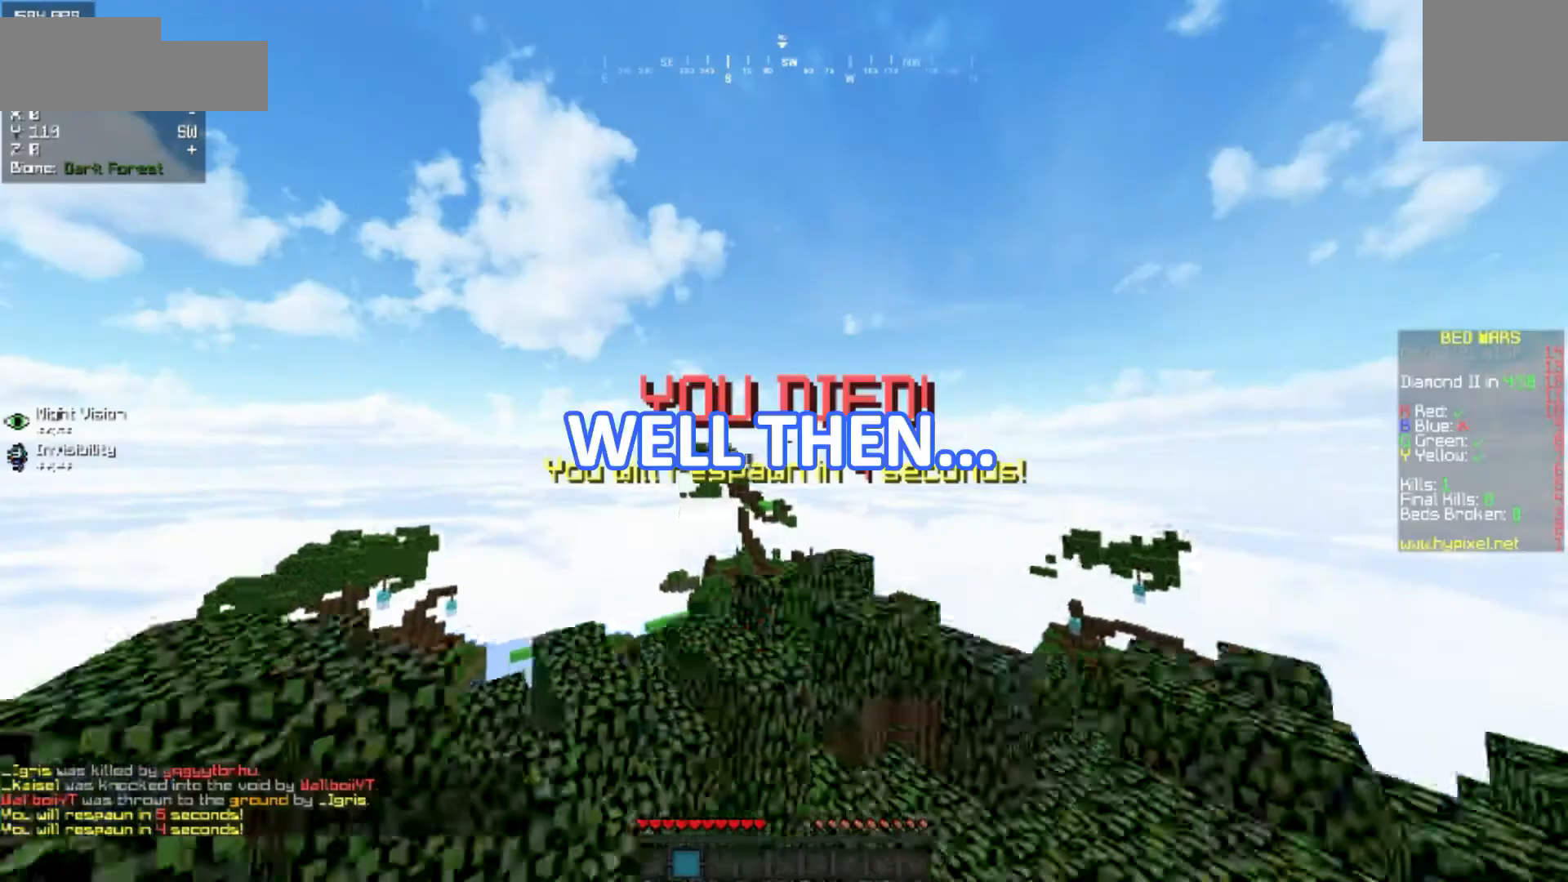
Gameplay with keyboard and mouse; each line is a JSON object with the keys and mouse buttons held at the frame after it. "events" lists presses ("down") and releases ("up") of "a", "d", "s", "w", "mouse_left" and "mouse_right" between this image and that frame as [ms after this image, input, new state], when the widget could be followed in between. "mouse_left", "mouse_right" = the "left", "right" buttons of the "mouse" list. No other keys are recorded. Fast repeated clicks can show as one long hold. Mouse movement is not recorded.
{"keys": [], "mouse": [], "events": []}
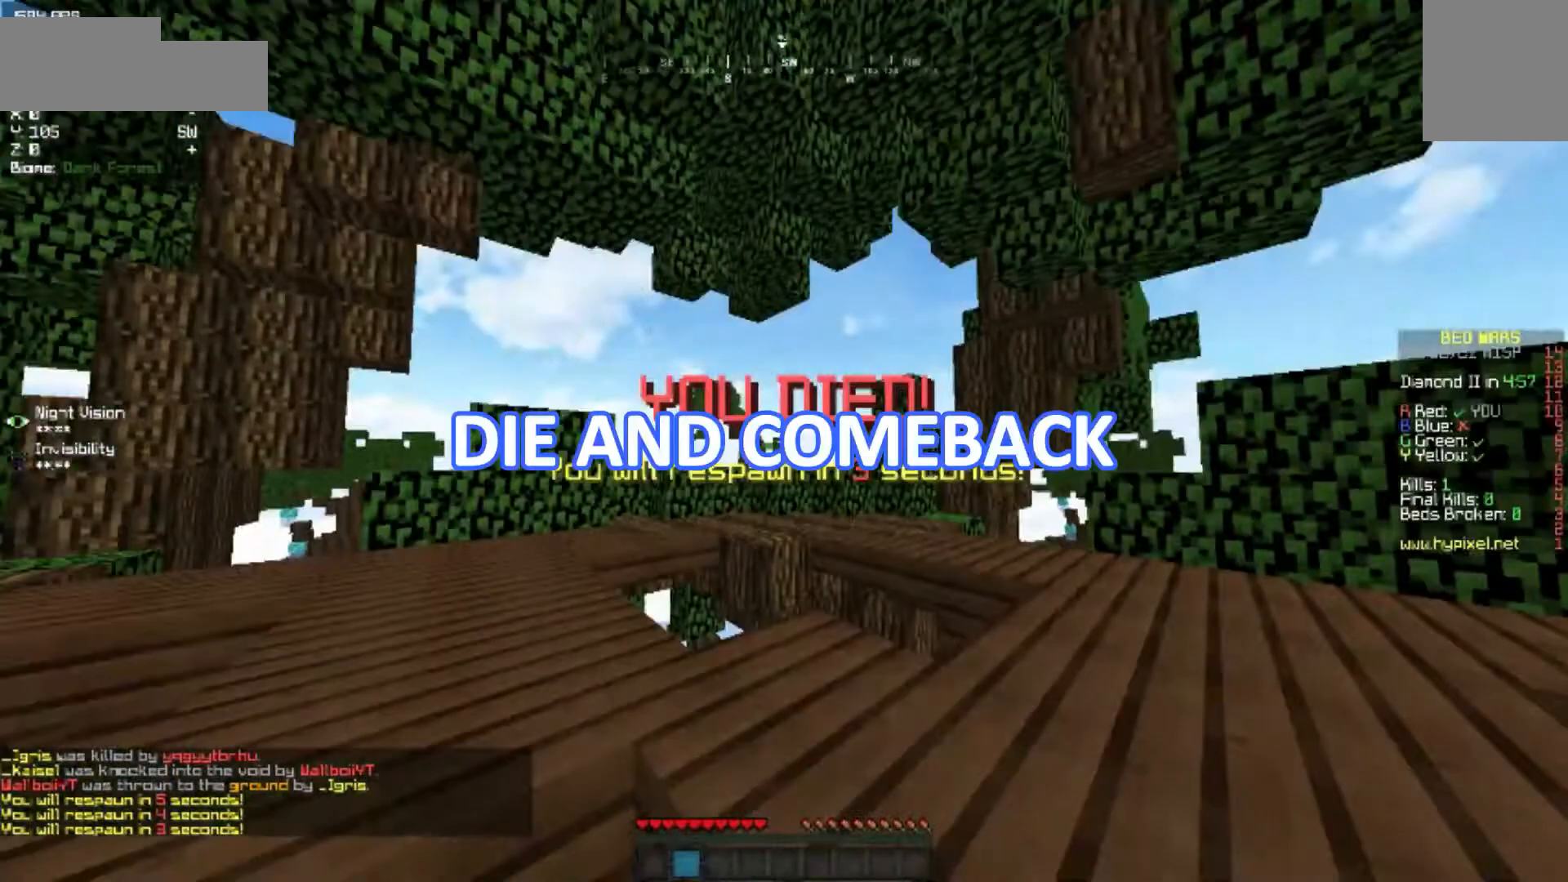
{"keys": [], "mouse": [], "events": []}
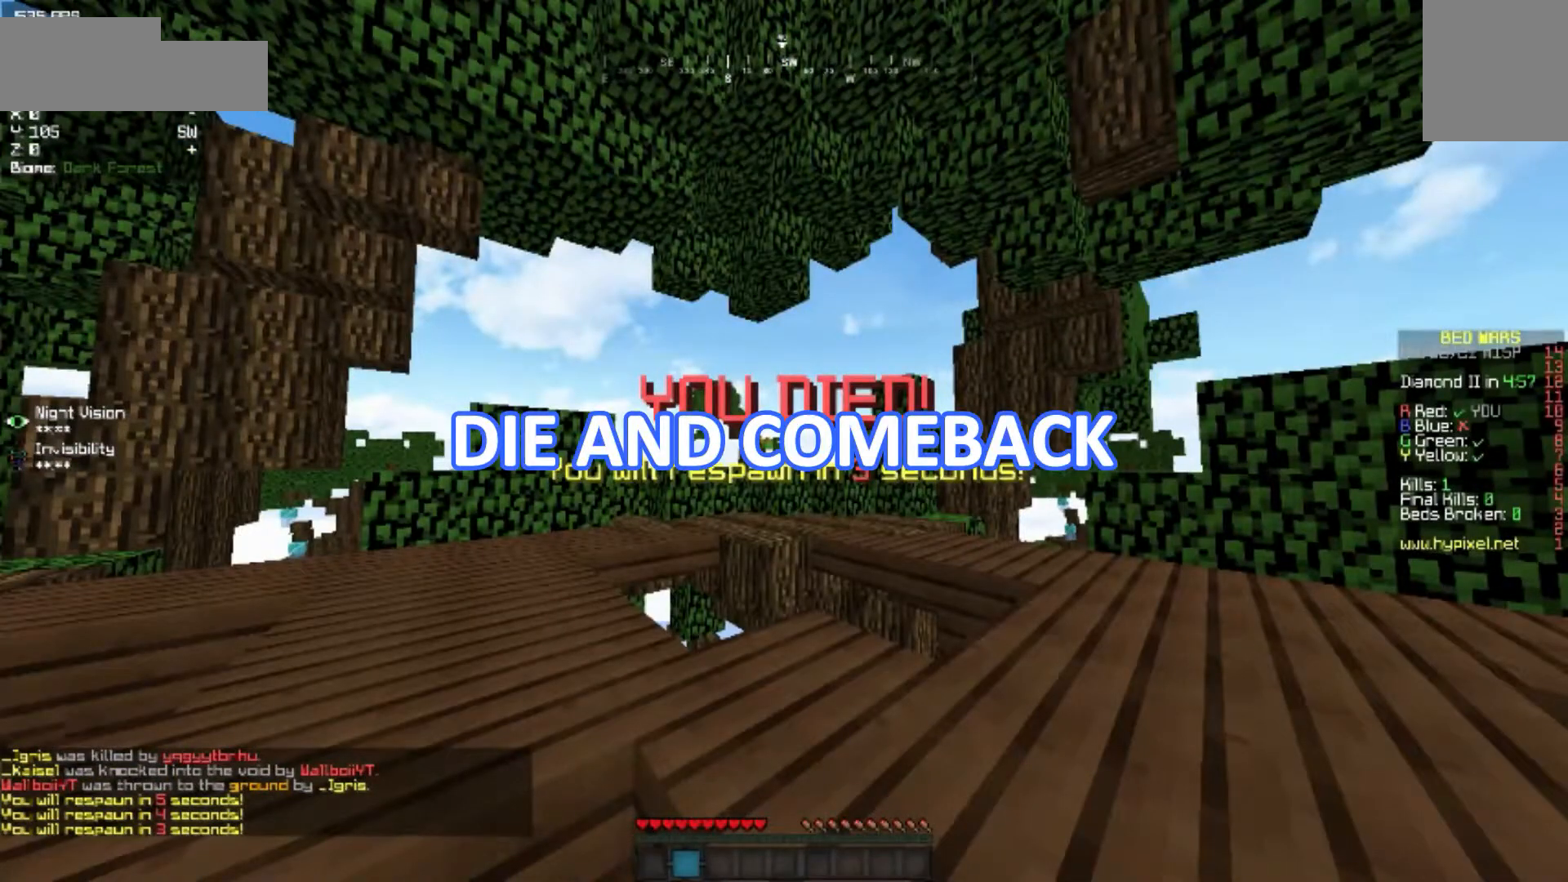
{"keys": [], "mouse": [], "events": []}
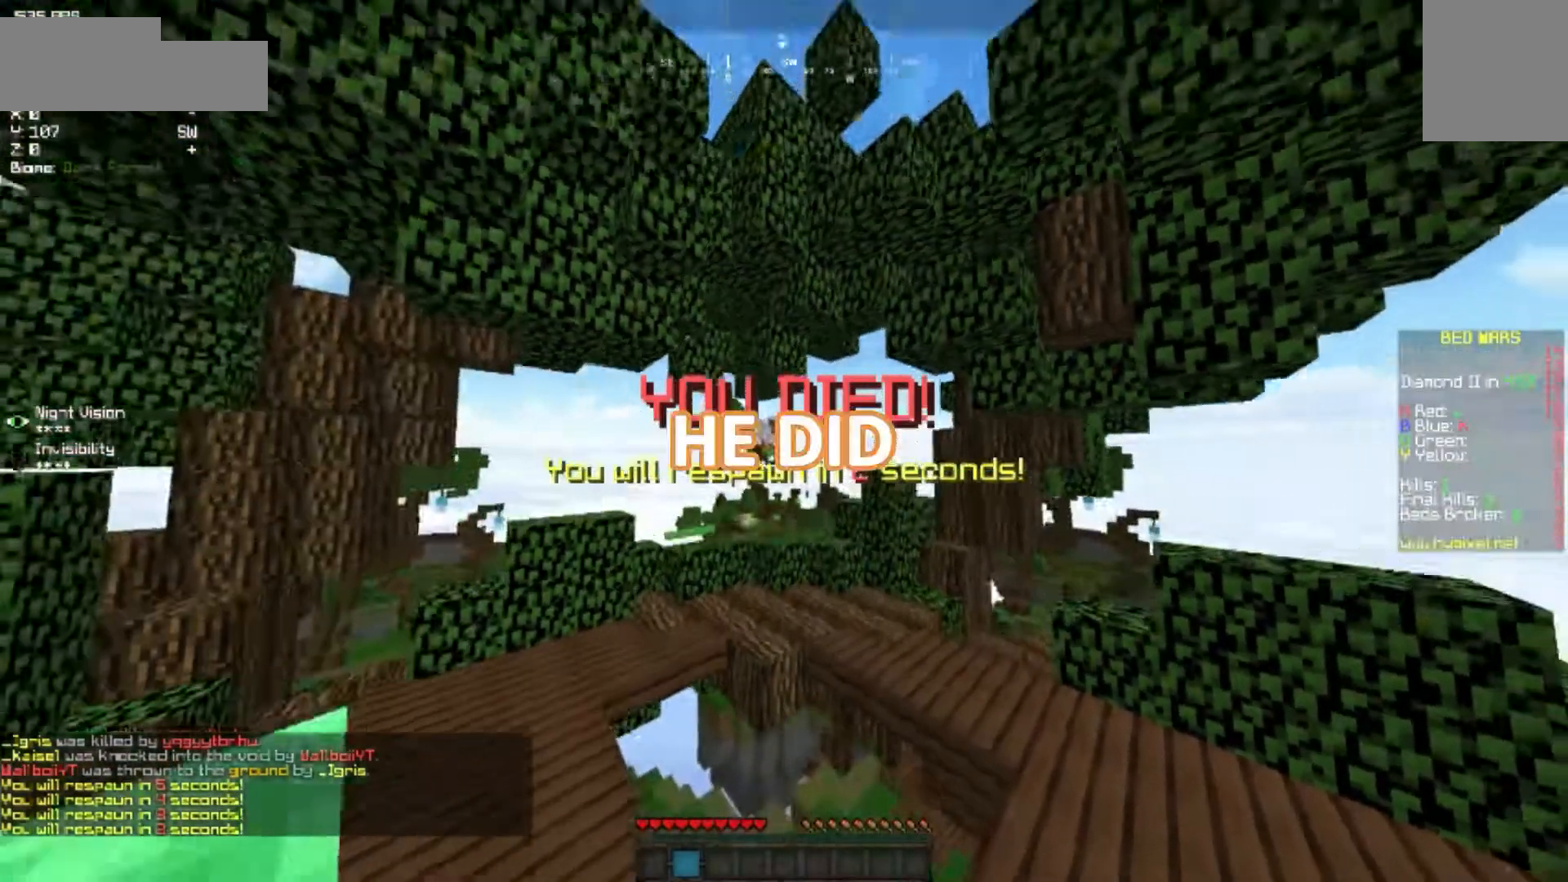
{"keys": [], "mouse": [], "events": []}
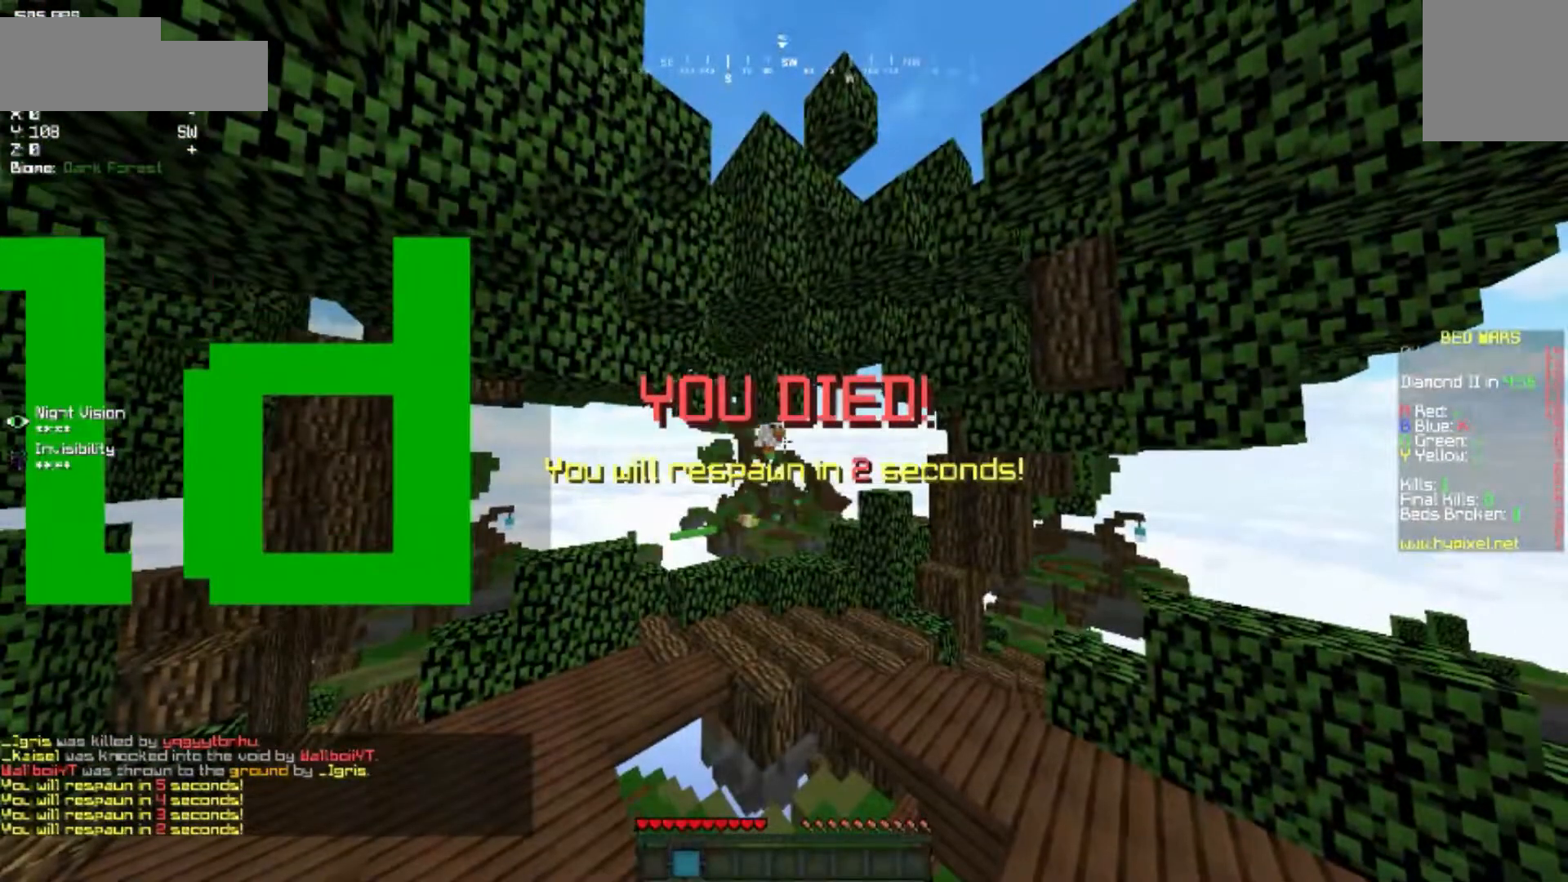
{"keys": [], "mouse": [], "events": []}
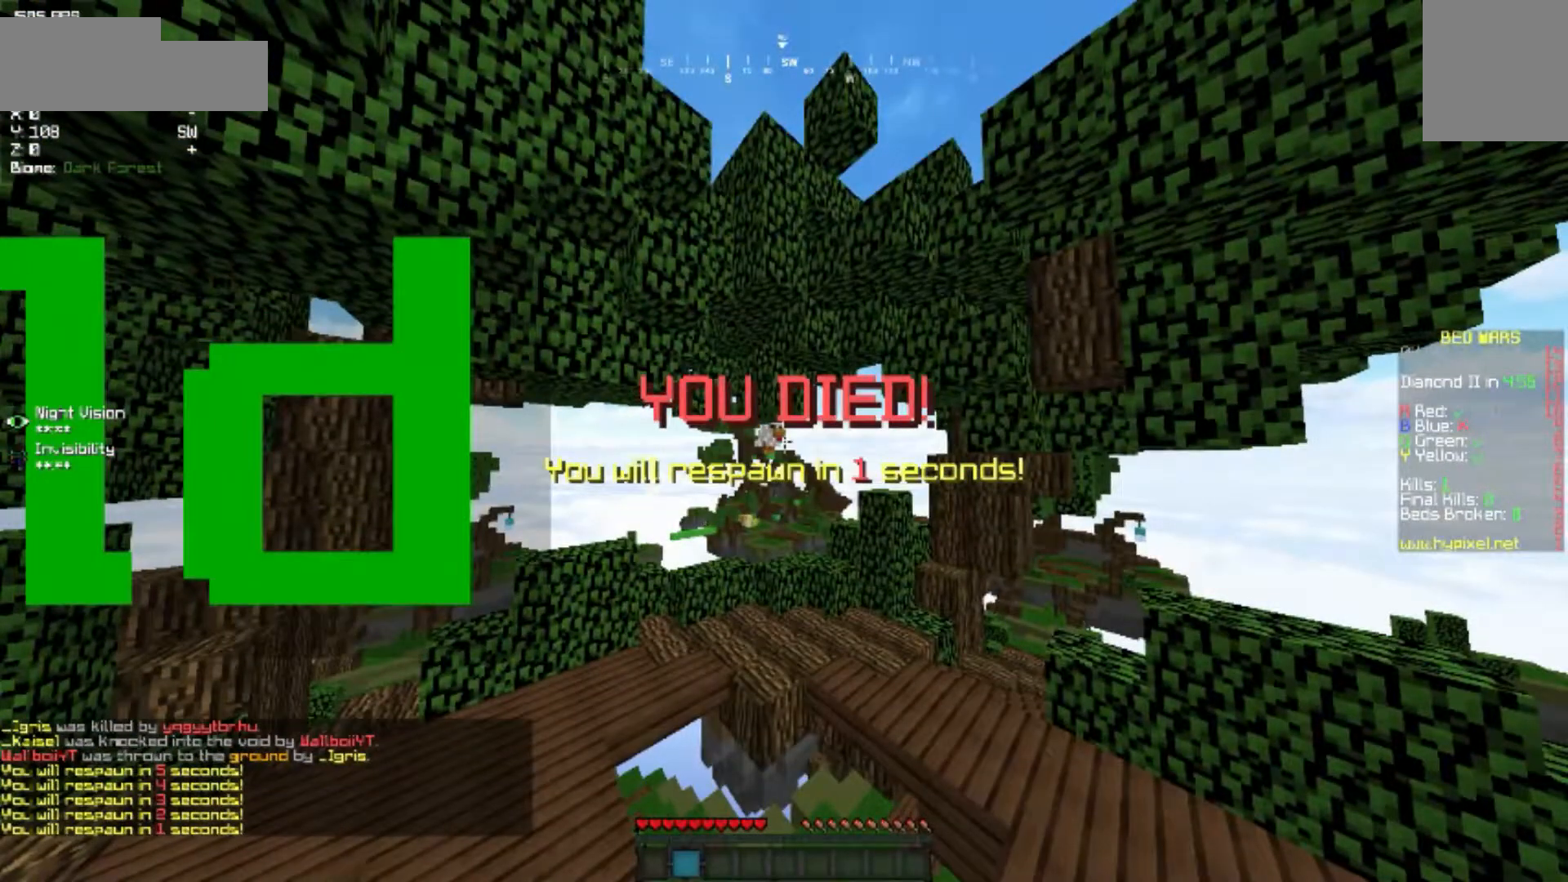
{"keys": [], "mouse": [], "events": []}
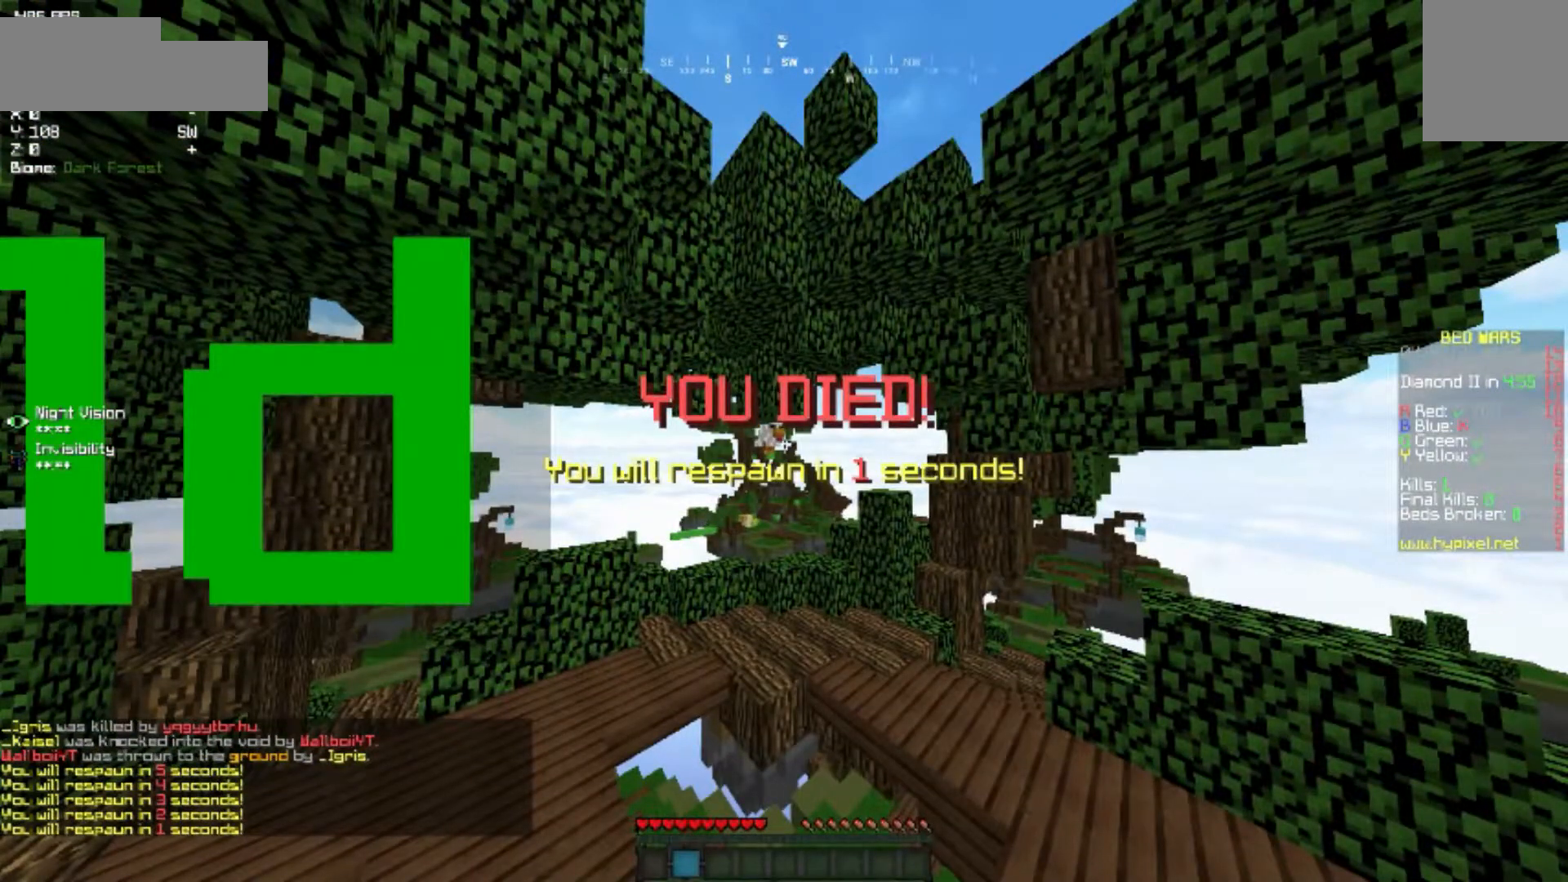
{"keys": [], "mouse": [], "events": []}
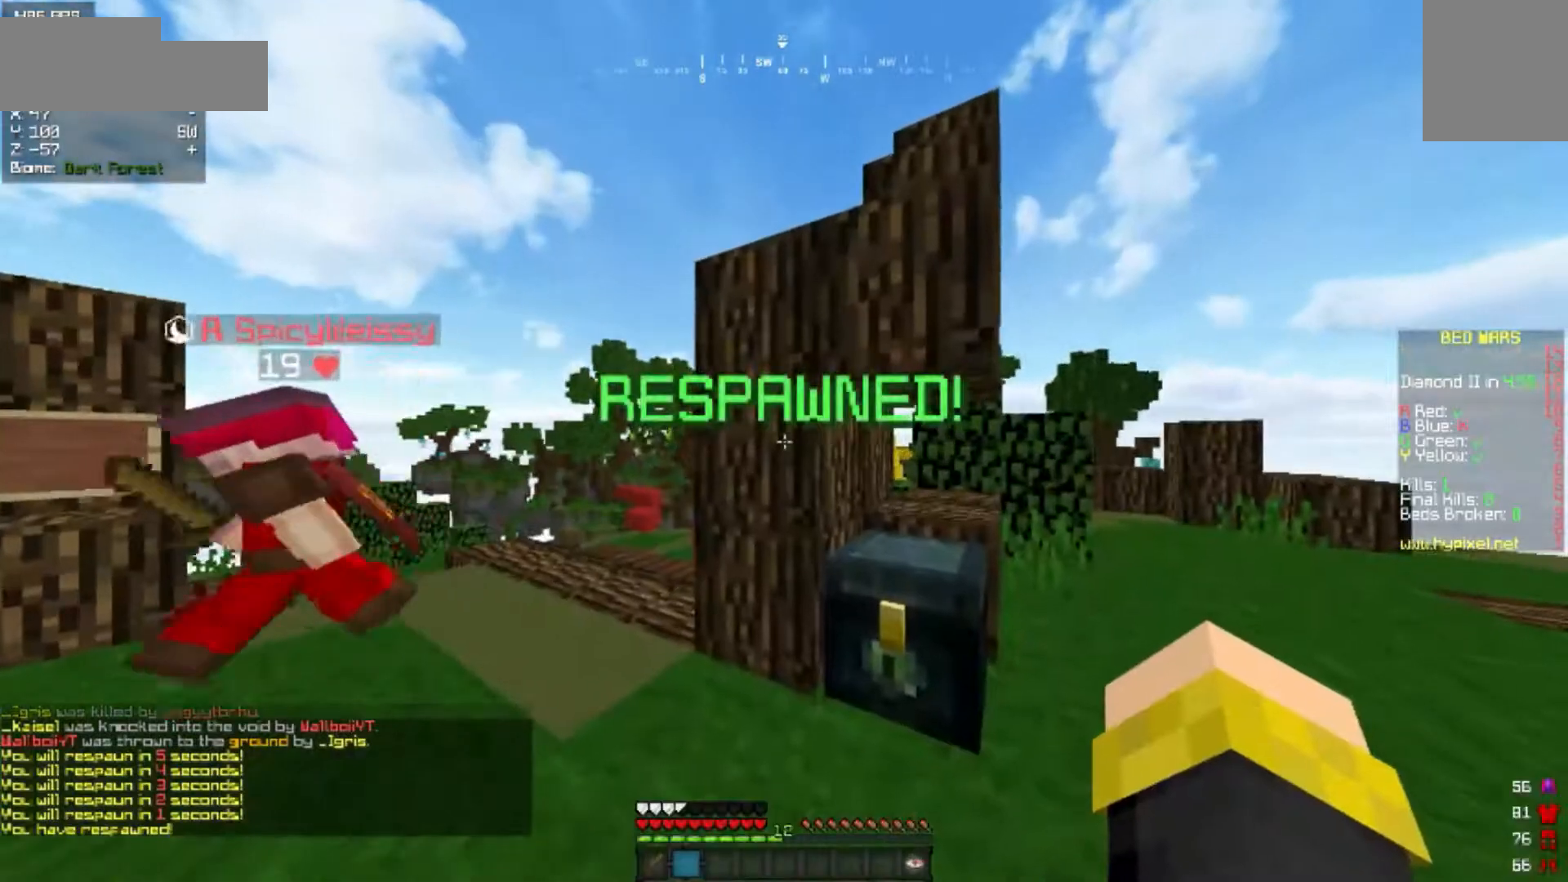
{"keys": [], "mouse": [], "events": []}
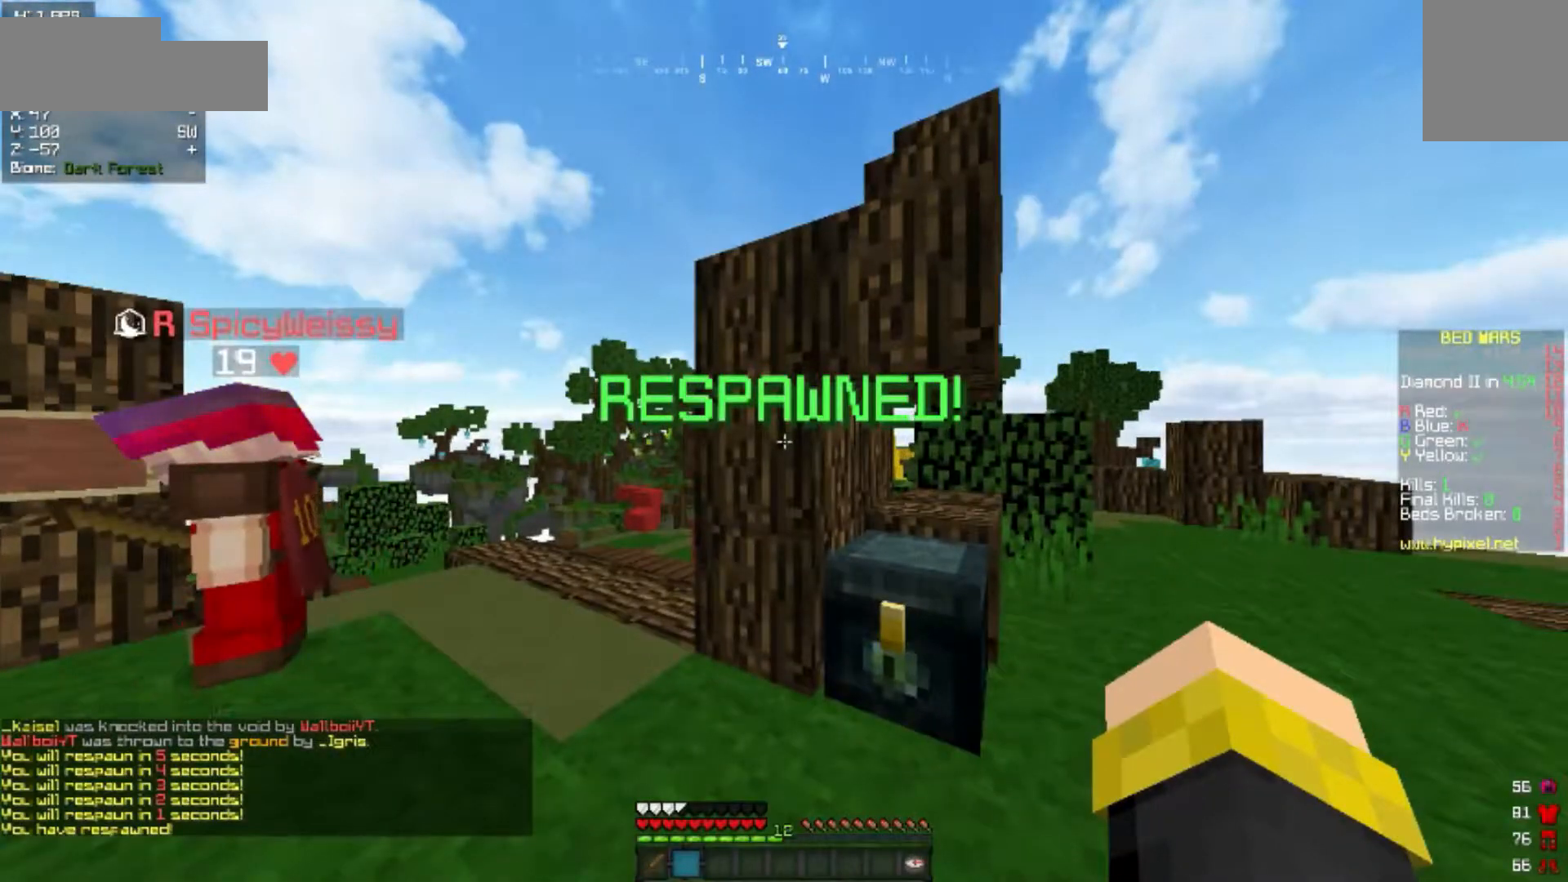
{"keys": ["w"], "mouse": [], "events": [[450, "w", "down"]]}
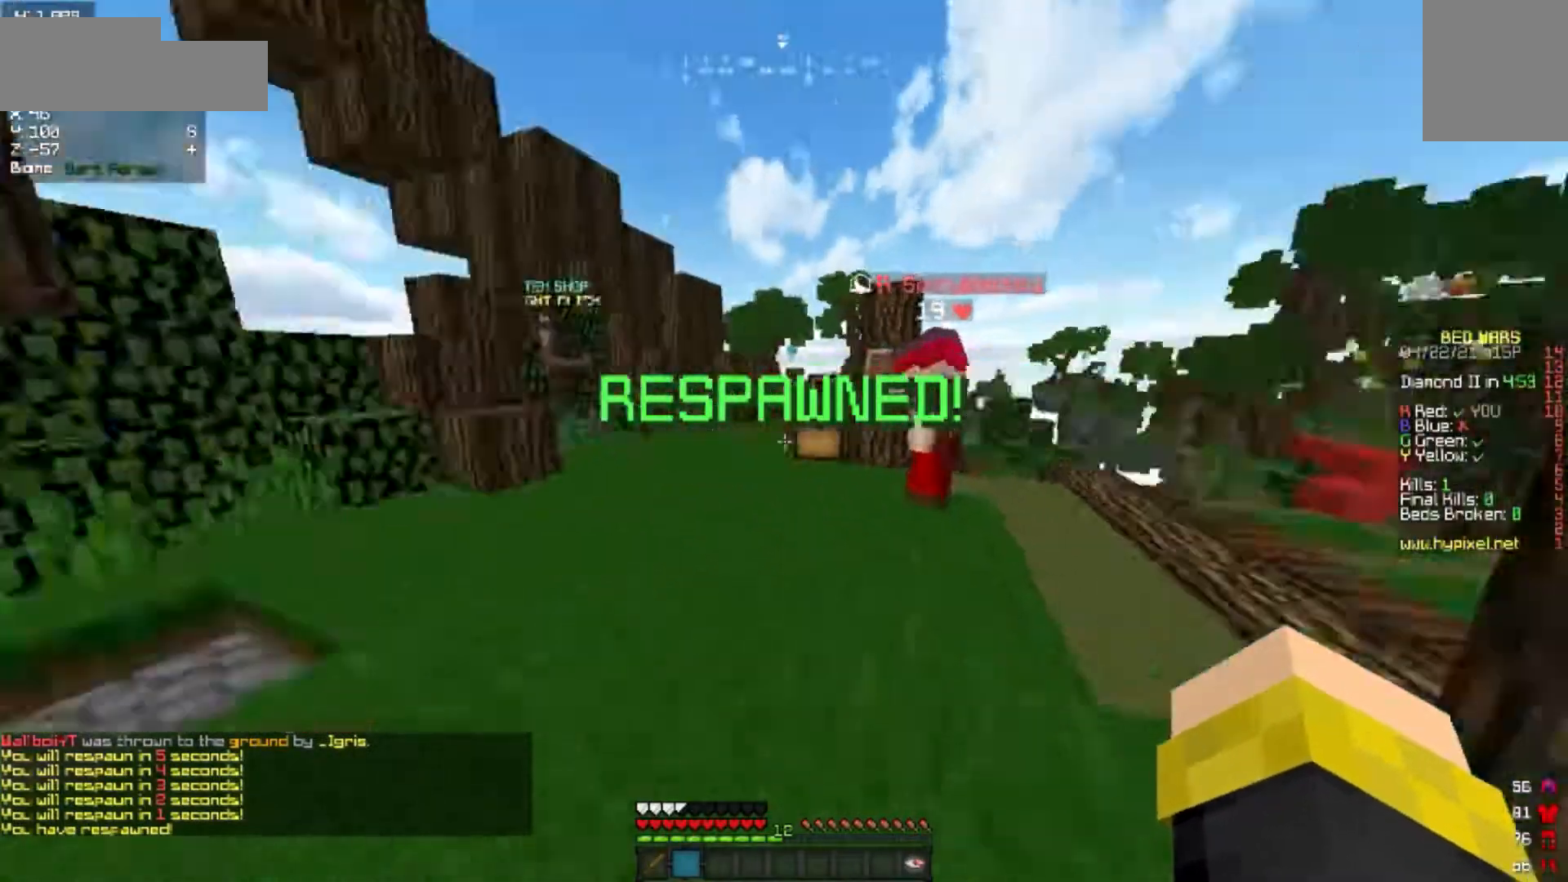
{"keys": ["w"], "mouse": [], "events": []}
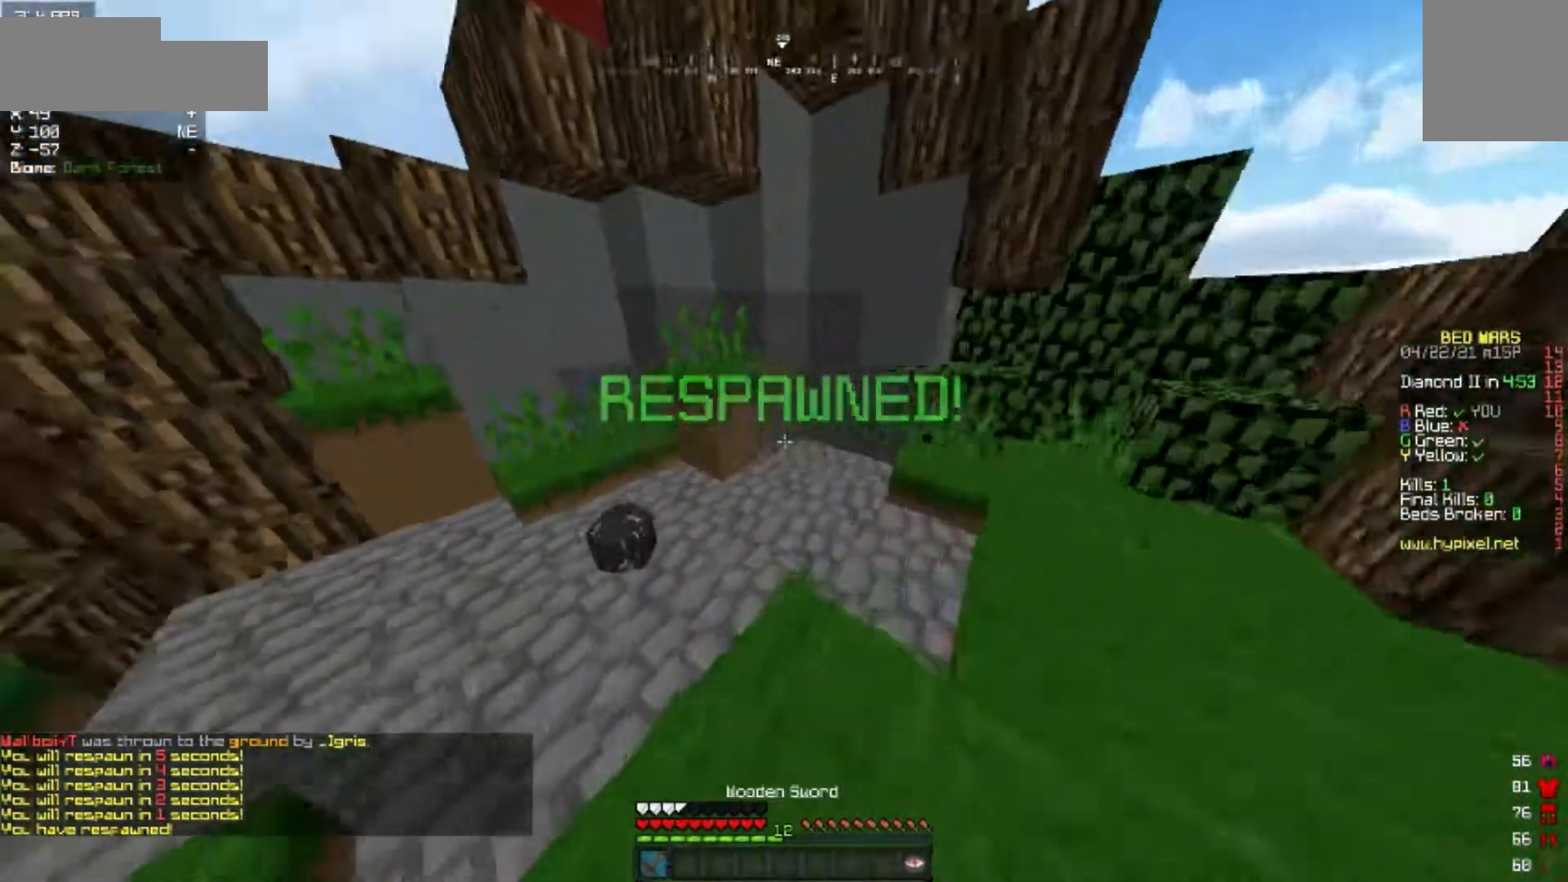
{"keys": ["a", "w"], "mouse": [], "events": [[117, "a", "down"]]}
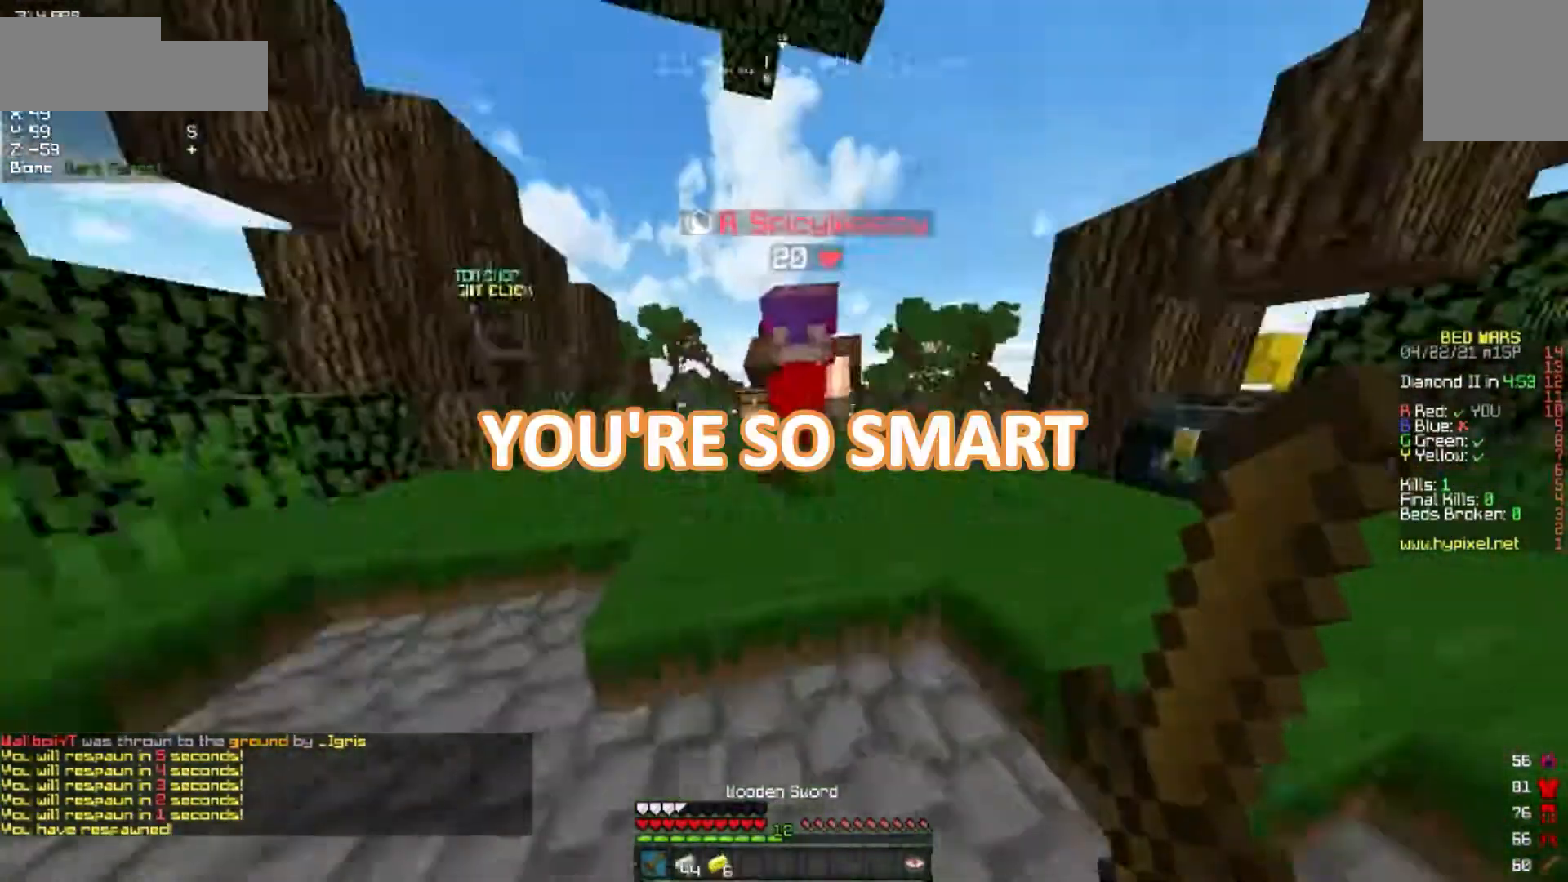
{"keys": ["w"], "mouse": [], "events": [[67, "a", "up"], [183, "w", "up"], [483, "w", "down"]]}
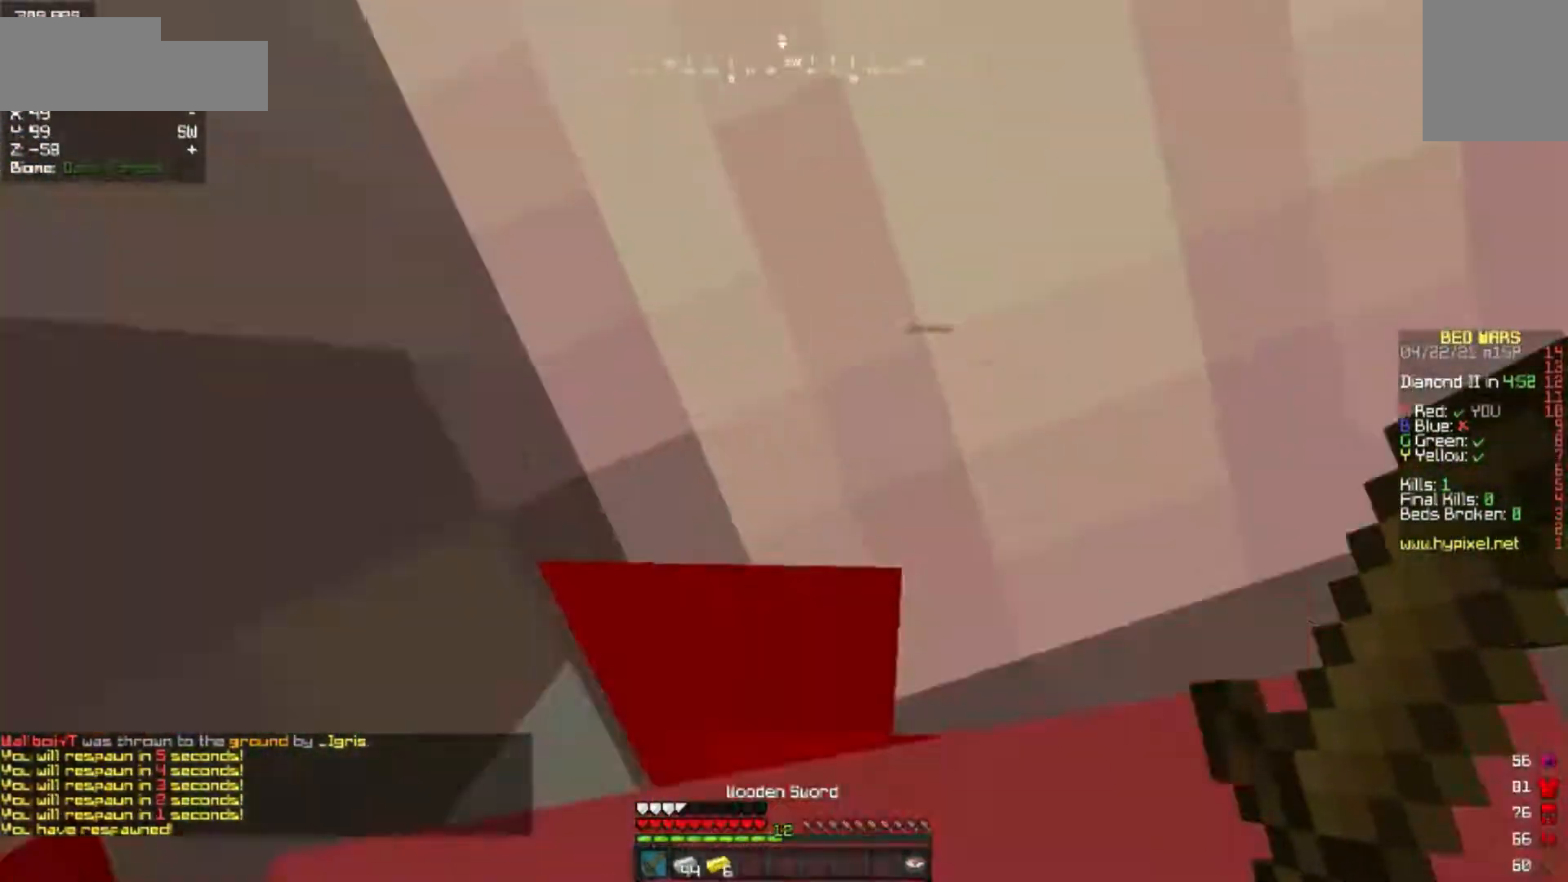
{"keys": ["a", "w"], "mouse": [], "events": [[500, "a", "down"]]}
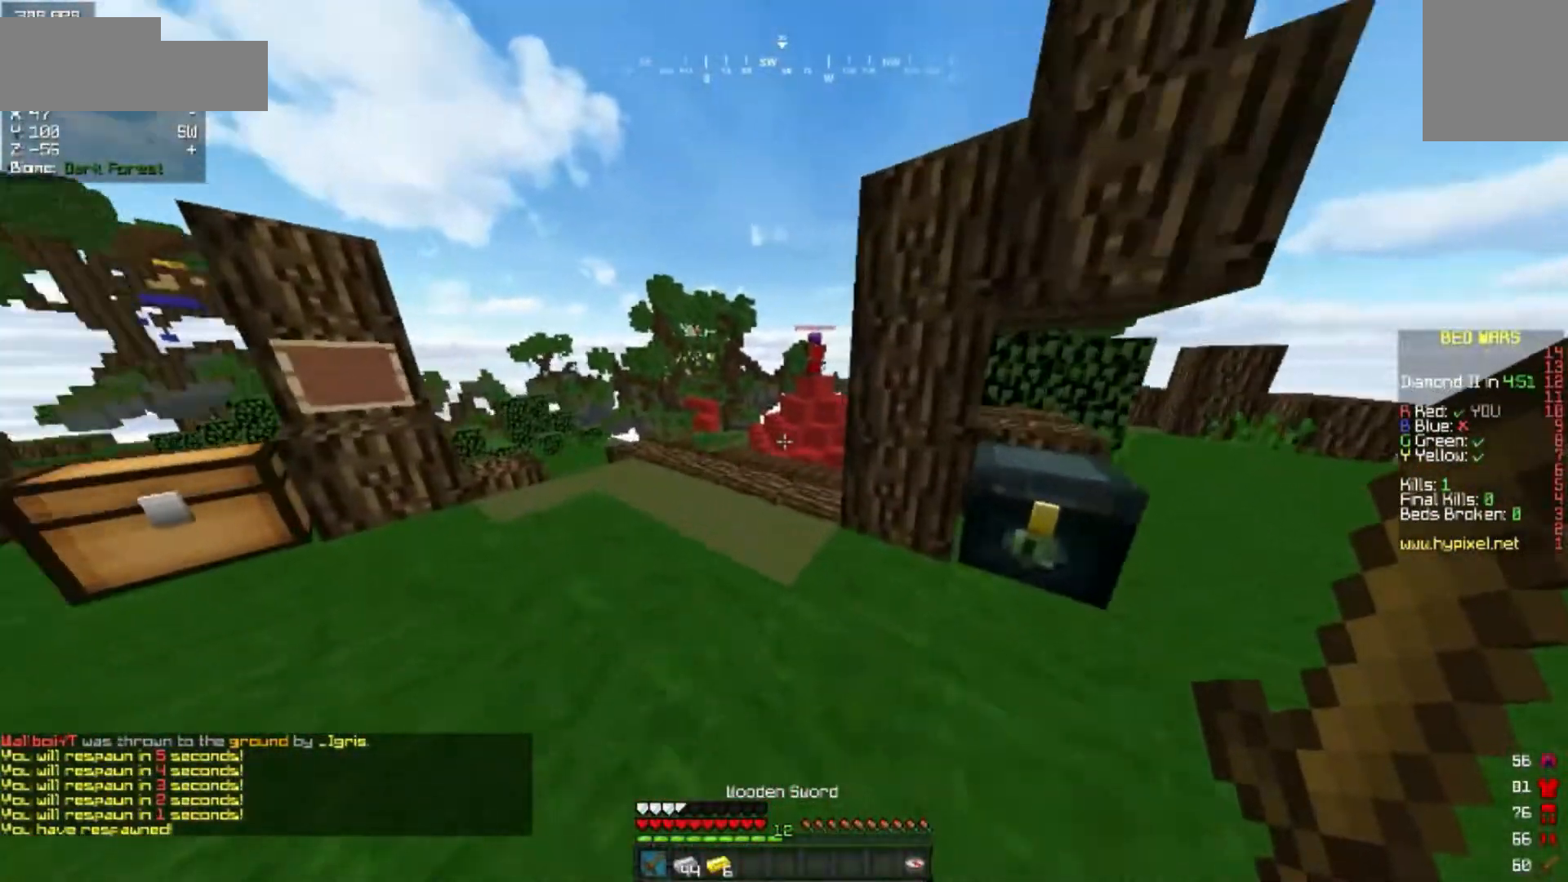
{"keys": [], "mouse": [], "events": [[283, "w", "up"], [317, "a", "up"]]}
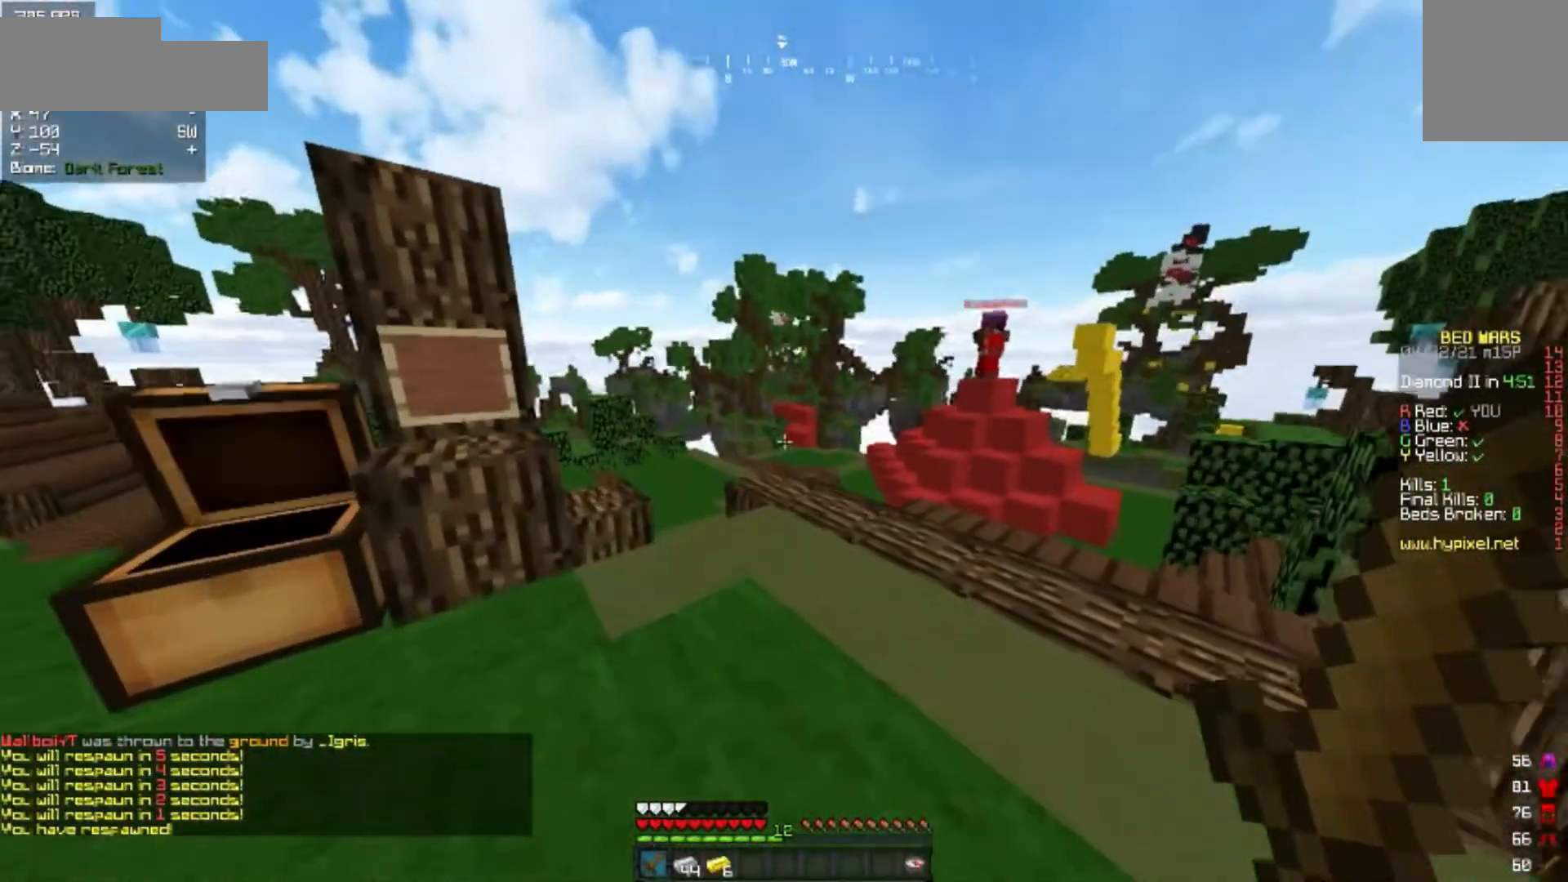
{"keys": [], "mouse": [], "events": []}
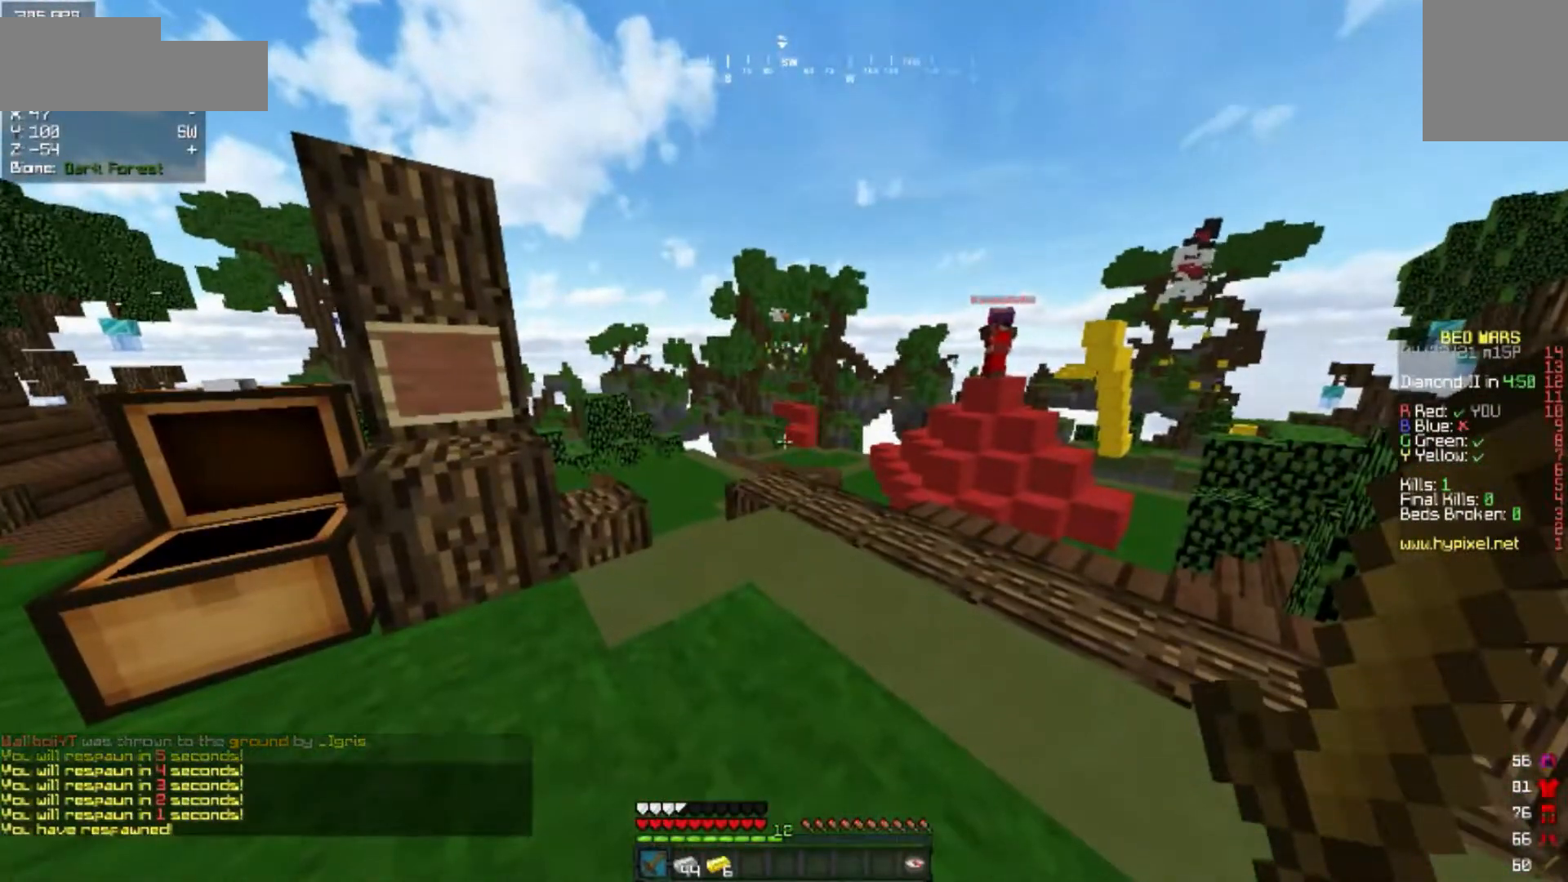
{"keys": [], "mouse": [], "events": []}
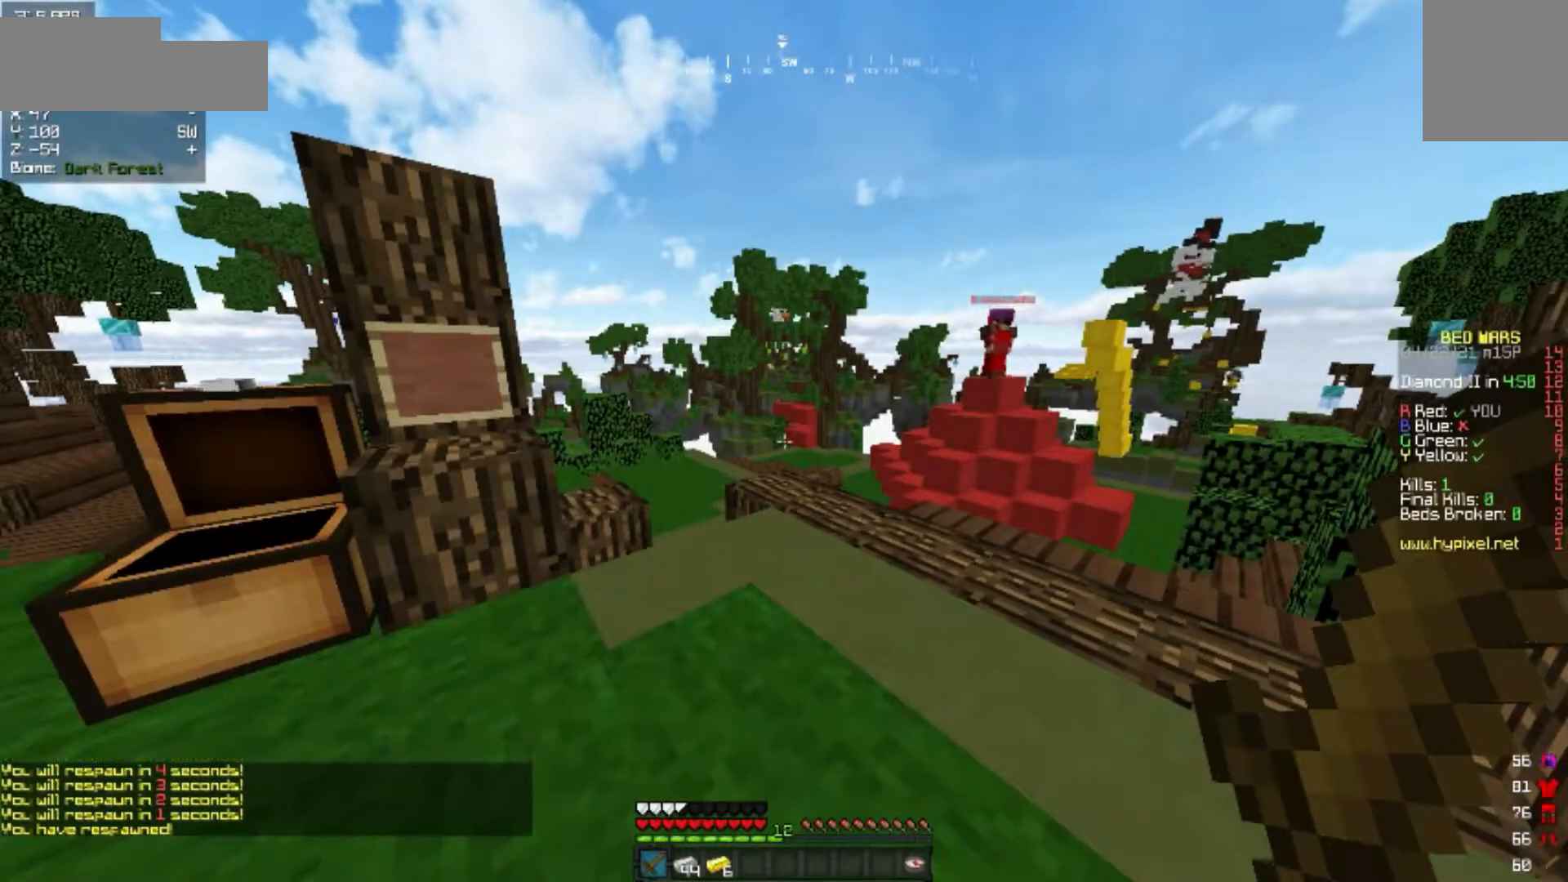
{"keys": [], "mouse": [], "events": []}
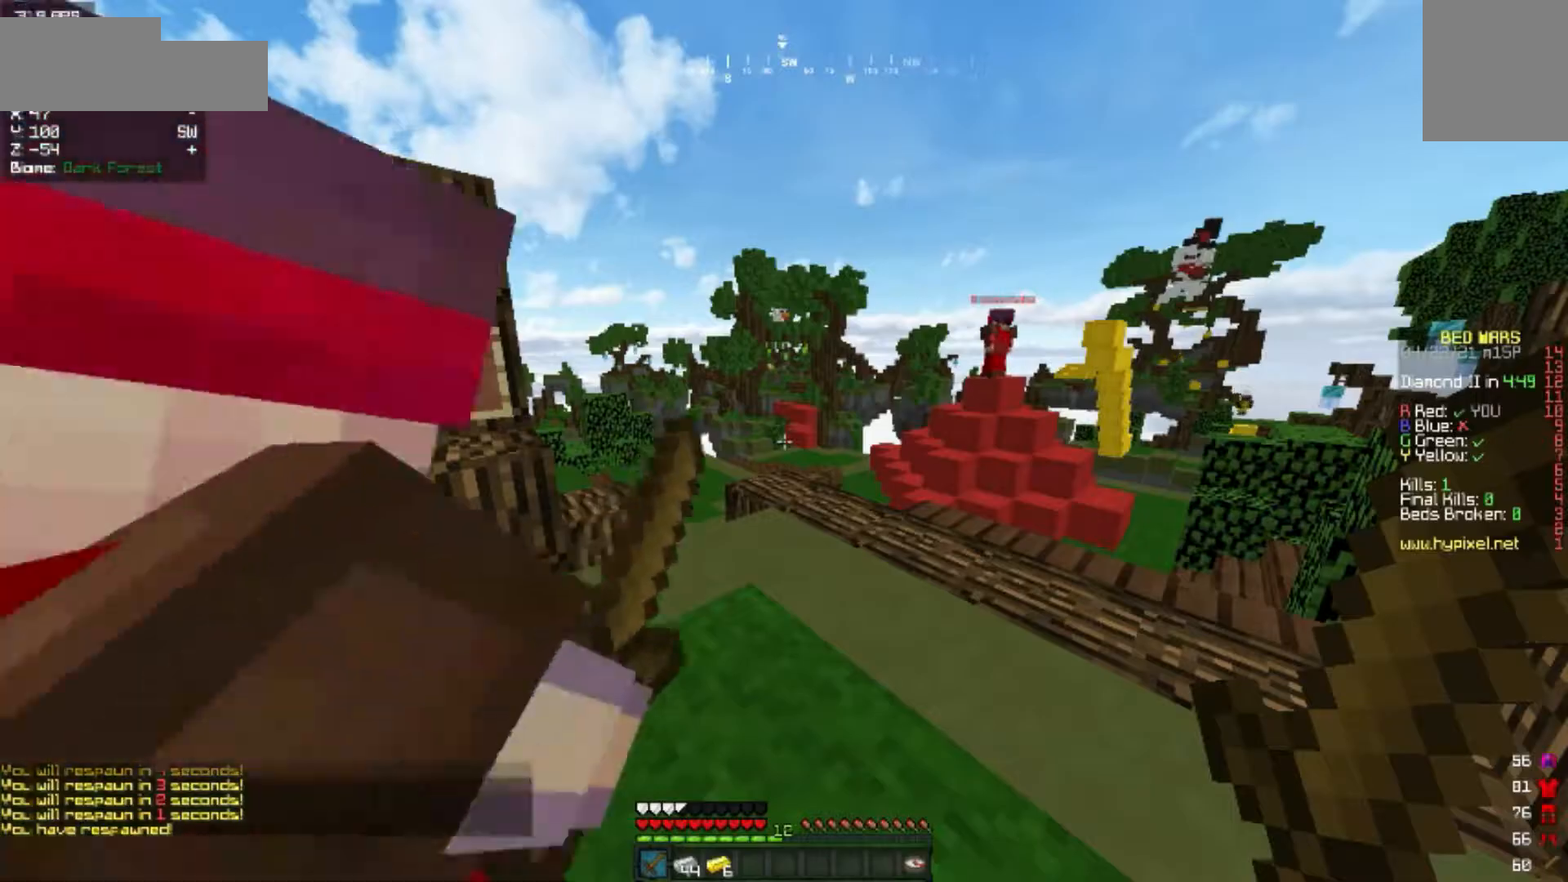
{"keys": ["w"], "mouse": [], "events": [[50, "a", "down"], [350, "w", "down"], [500, "a", "up"]]}
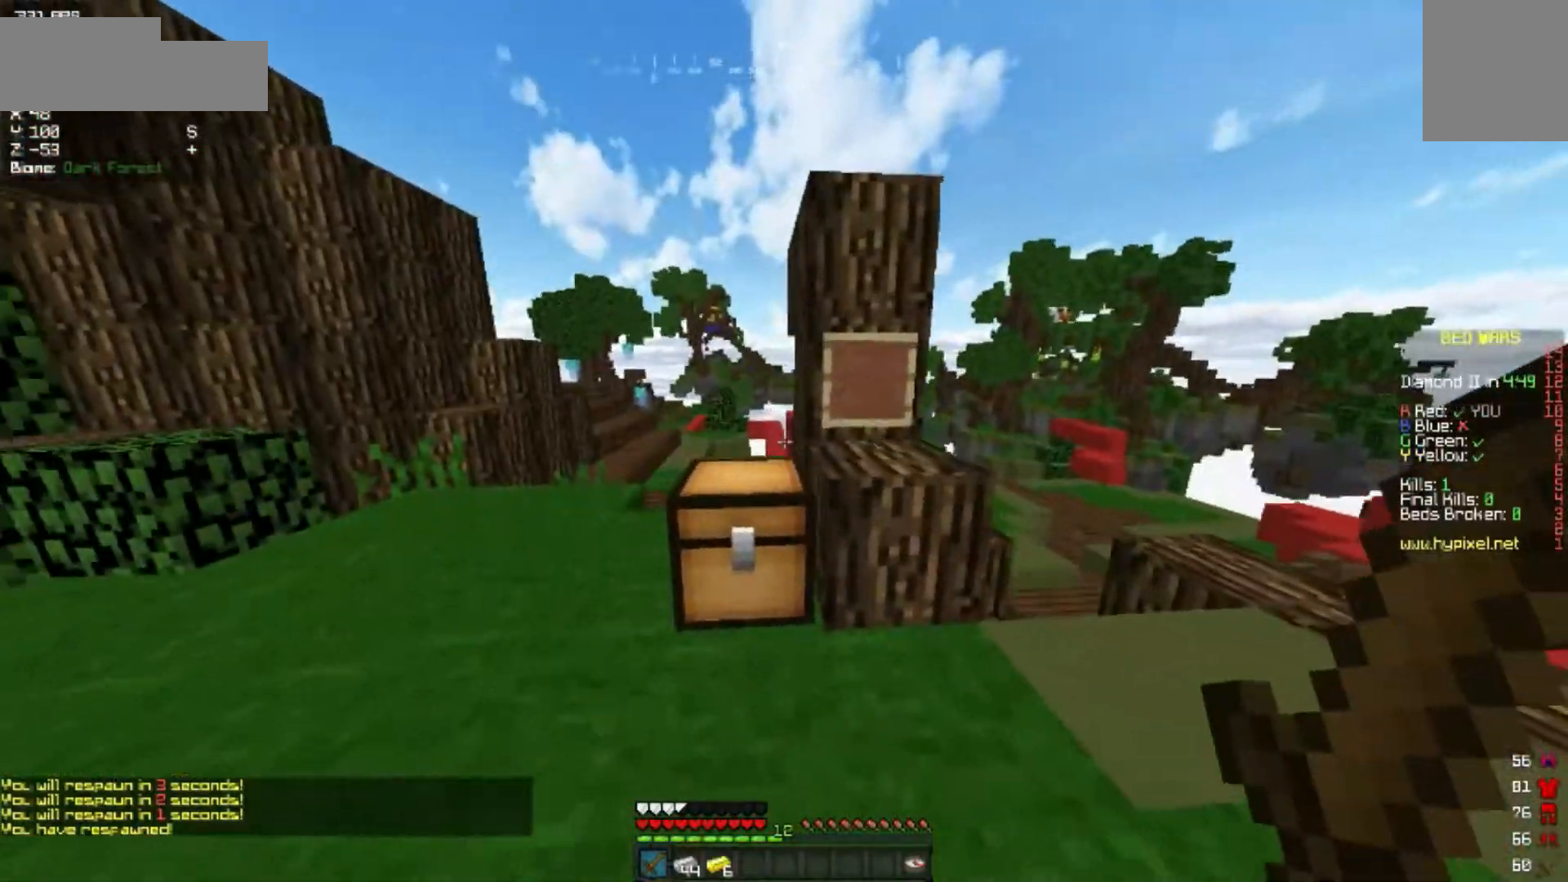
{"keys": [], "mouse": [], "events": [[67, "w", "up"], [133, "mouse_right", "down"], [283, "mouse_right", "up"]]}
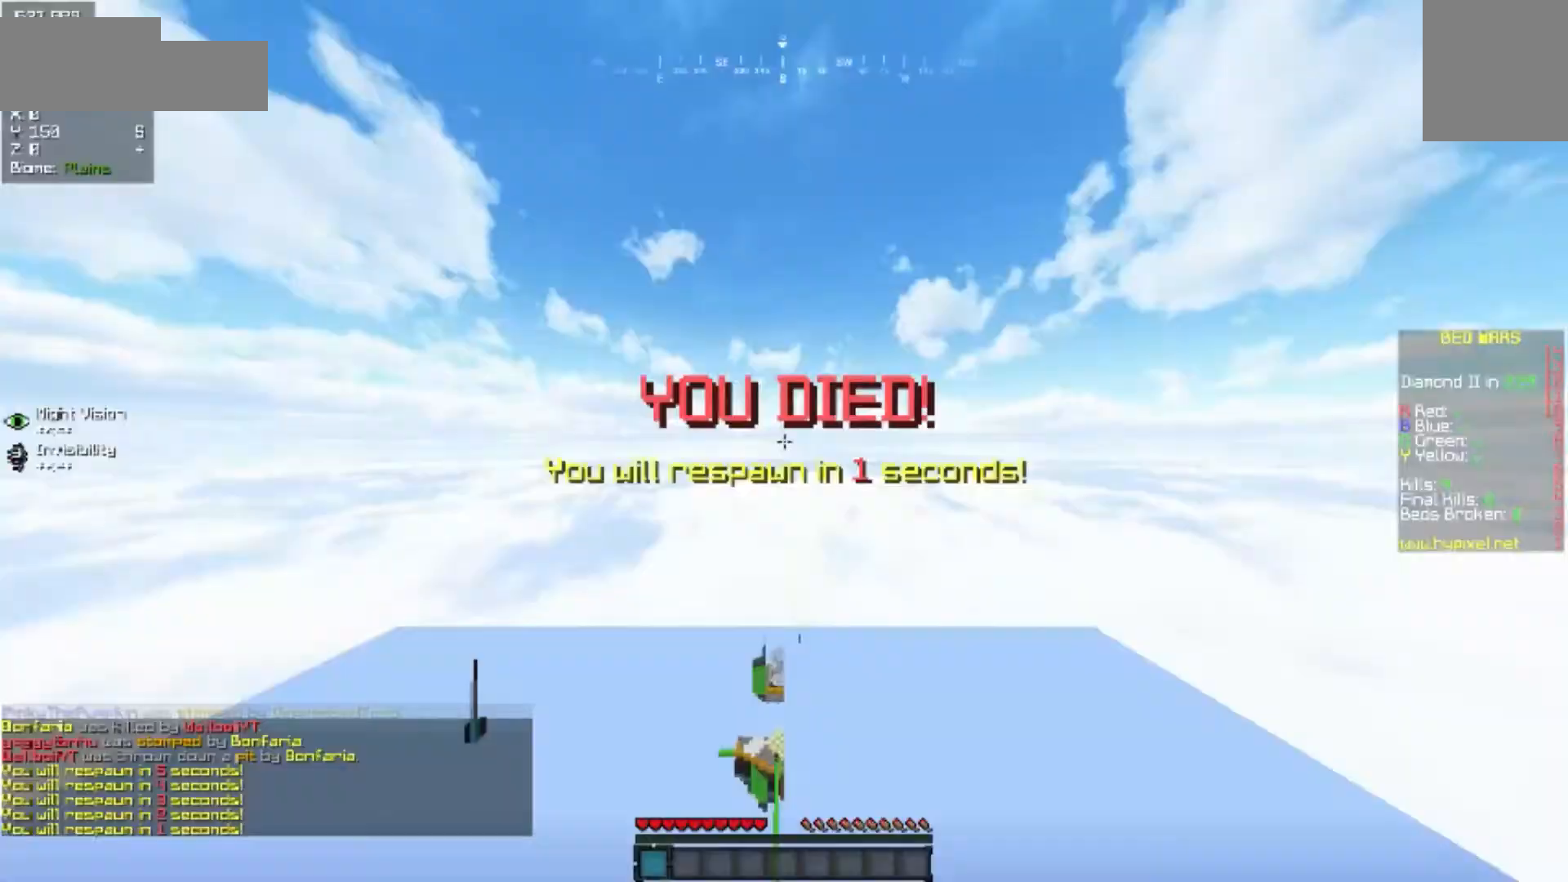
{"keys": ["w"], "mouse": [], "events": [[417, "w", "down"]]}
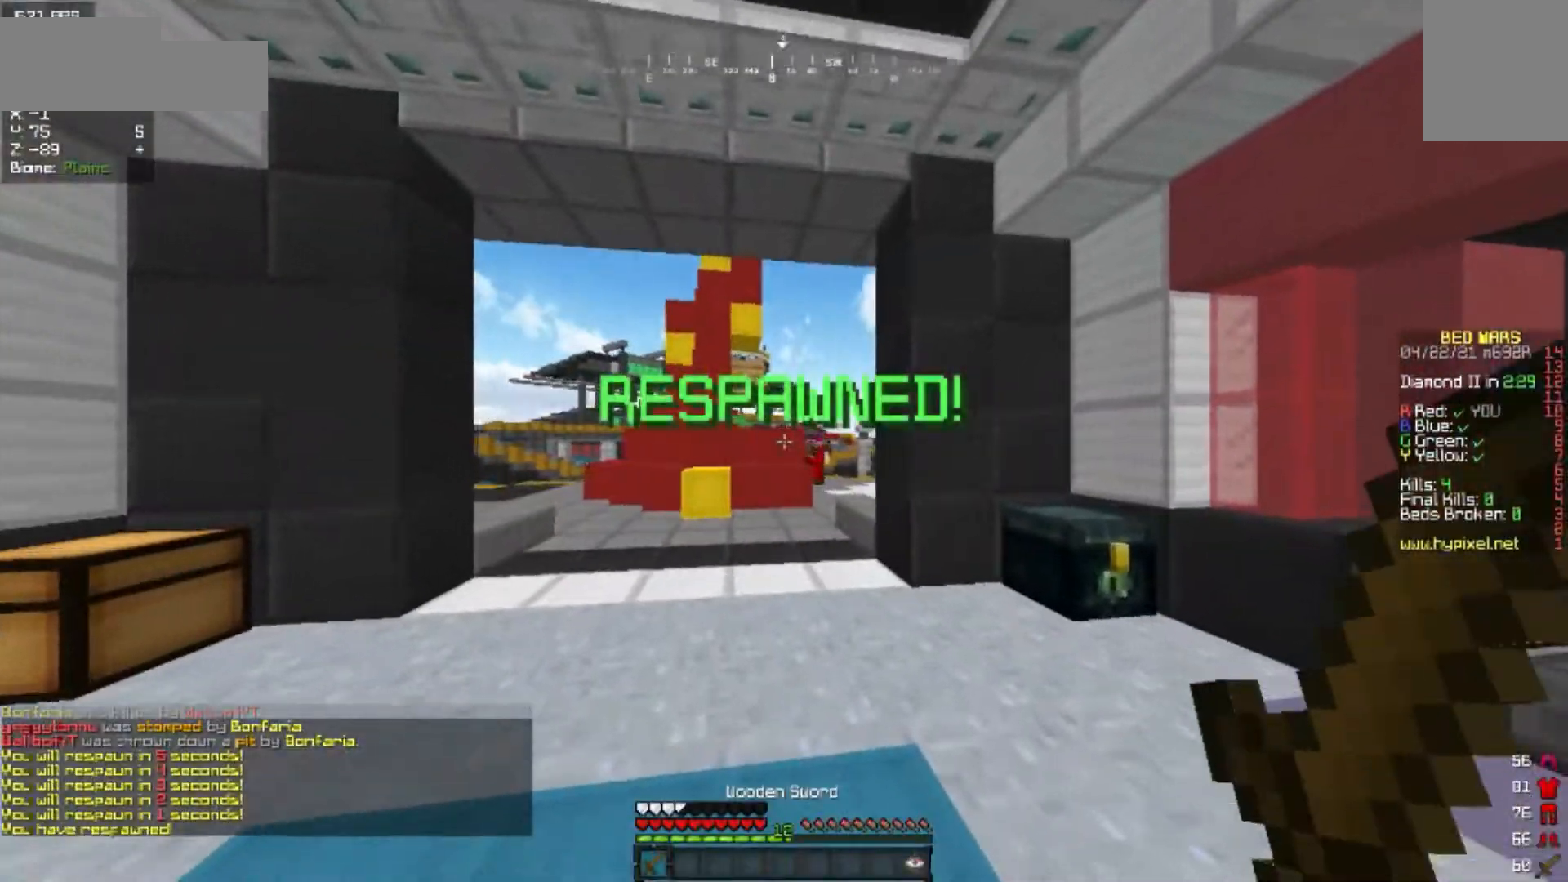
{"keys": ["w"], "mouse": [], "events": []}
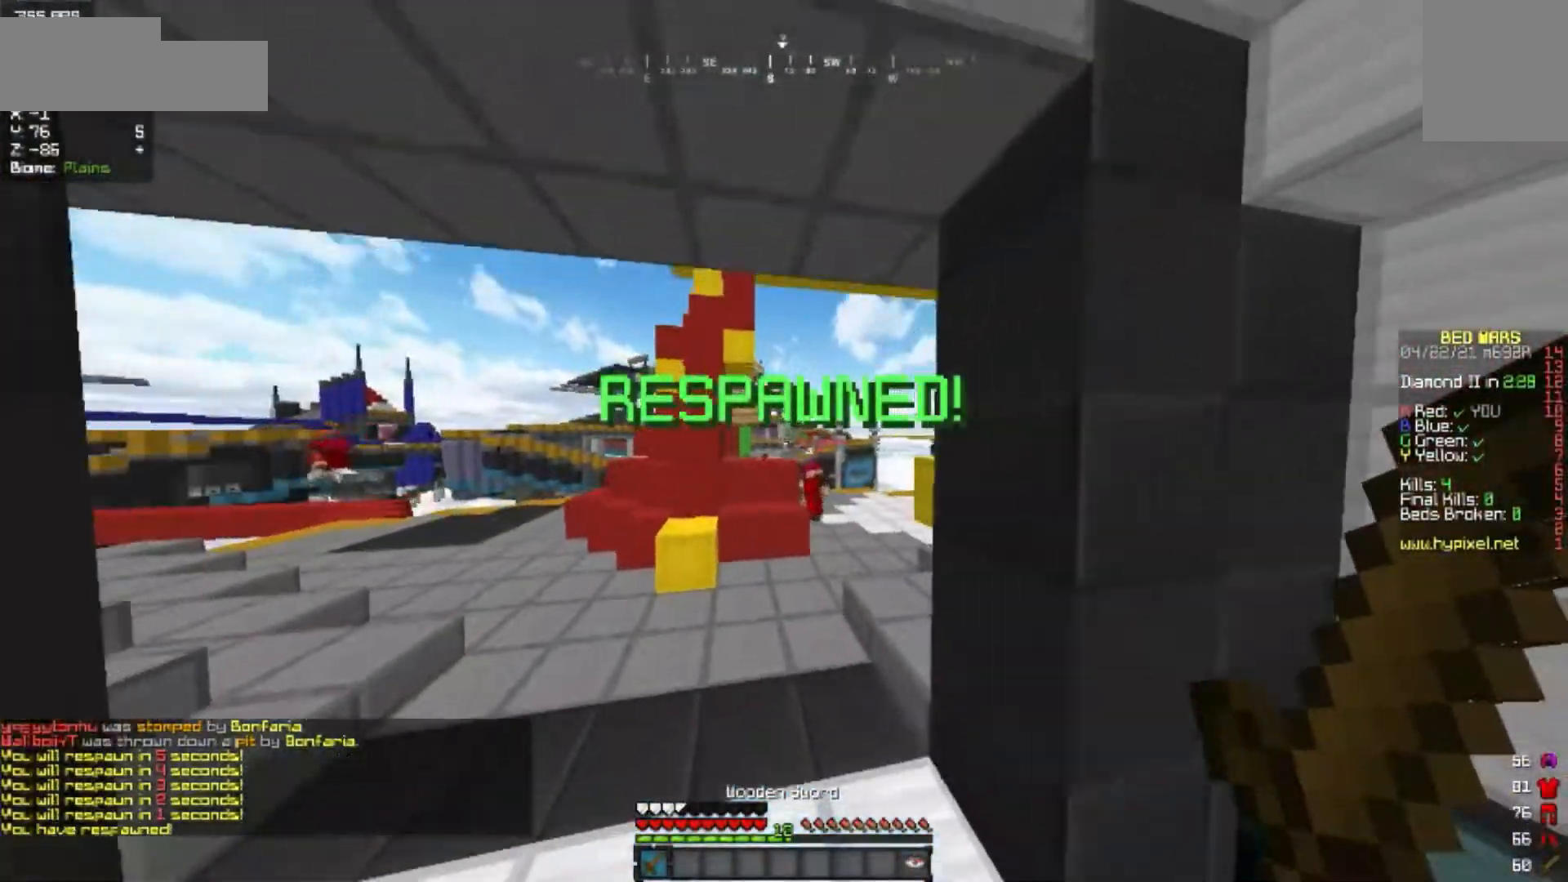
{"keys": ["d", "w"], "mouse": [], "events": [[300, "d", "down"]]}
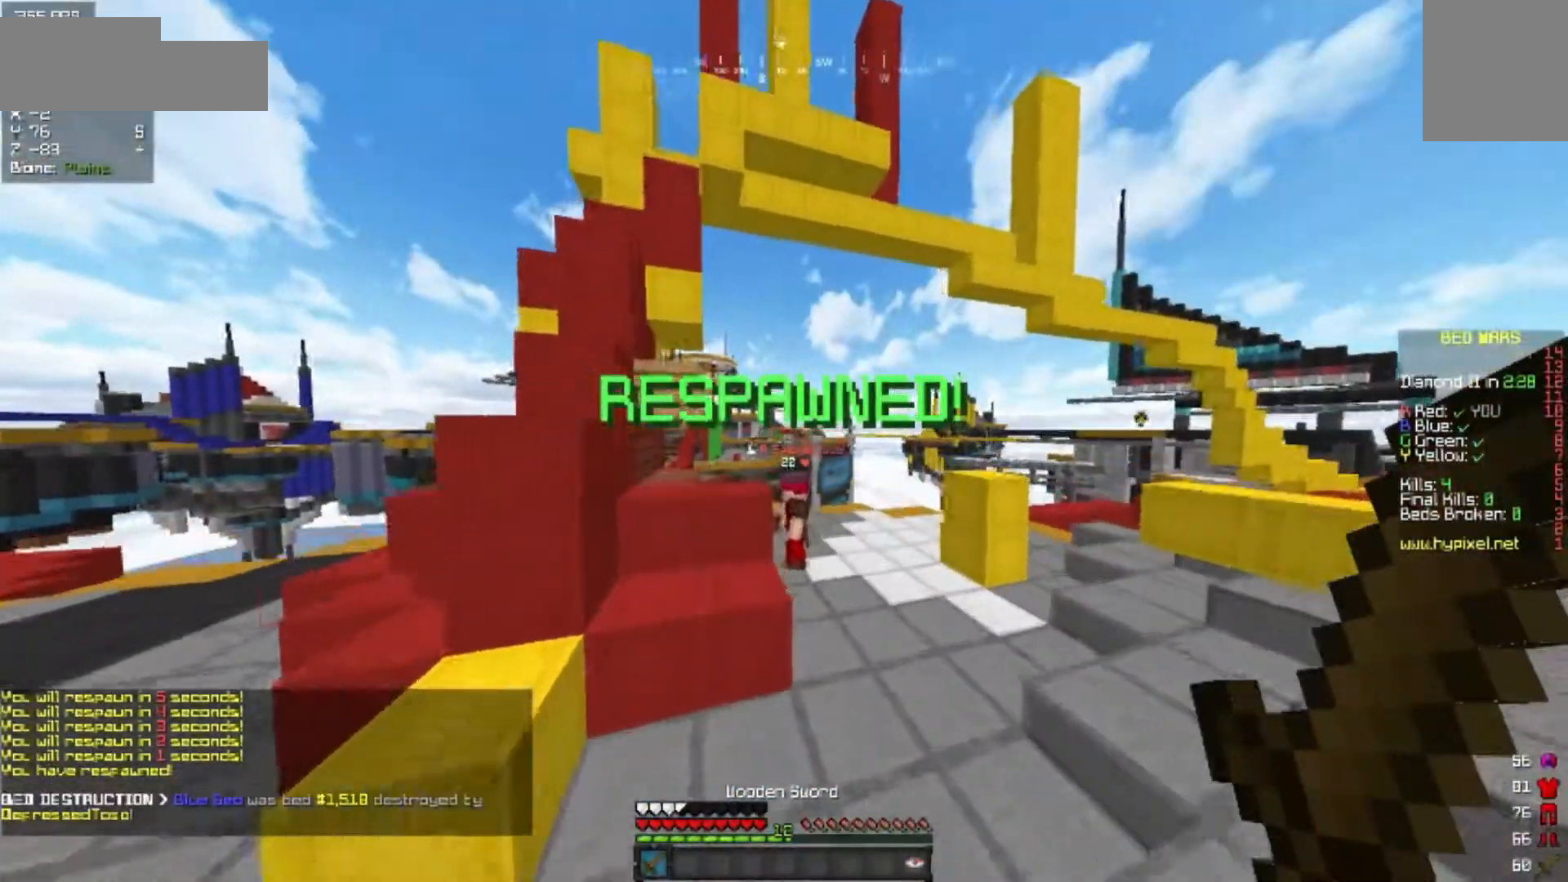
{"keys": ["d", "w"], "mouse": [], "events": []}
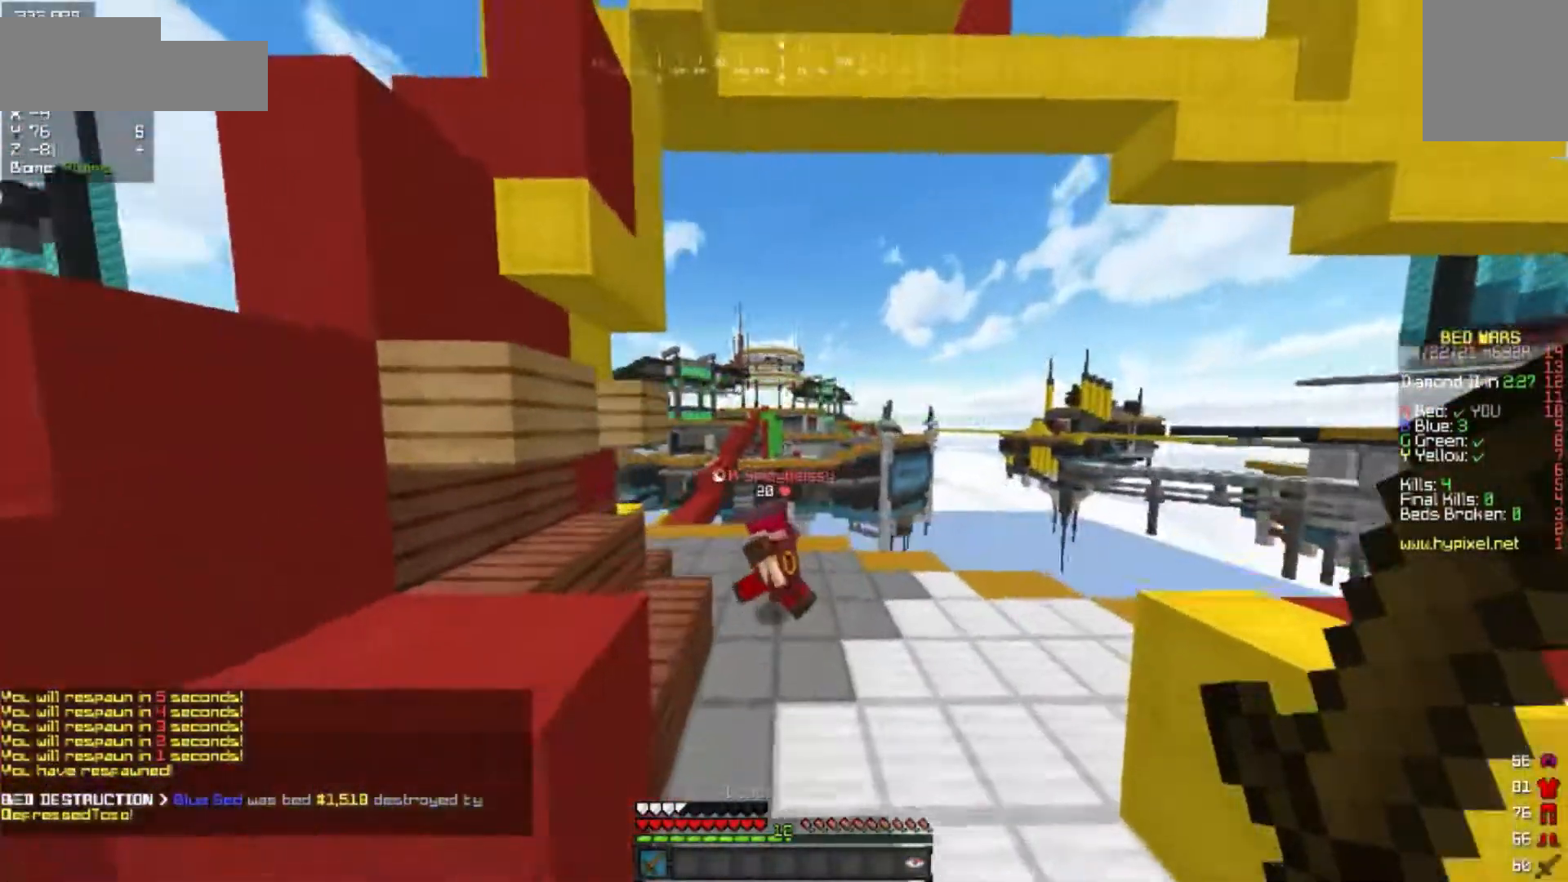
{"keys": ["d", "w"], "mouse": [], "events": []}
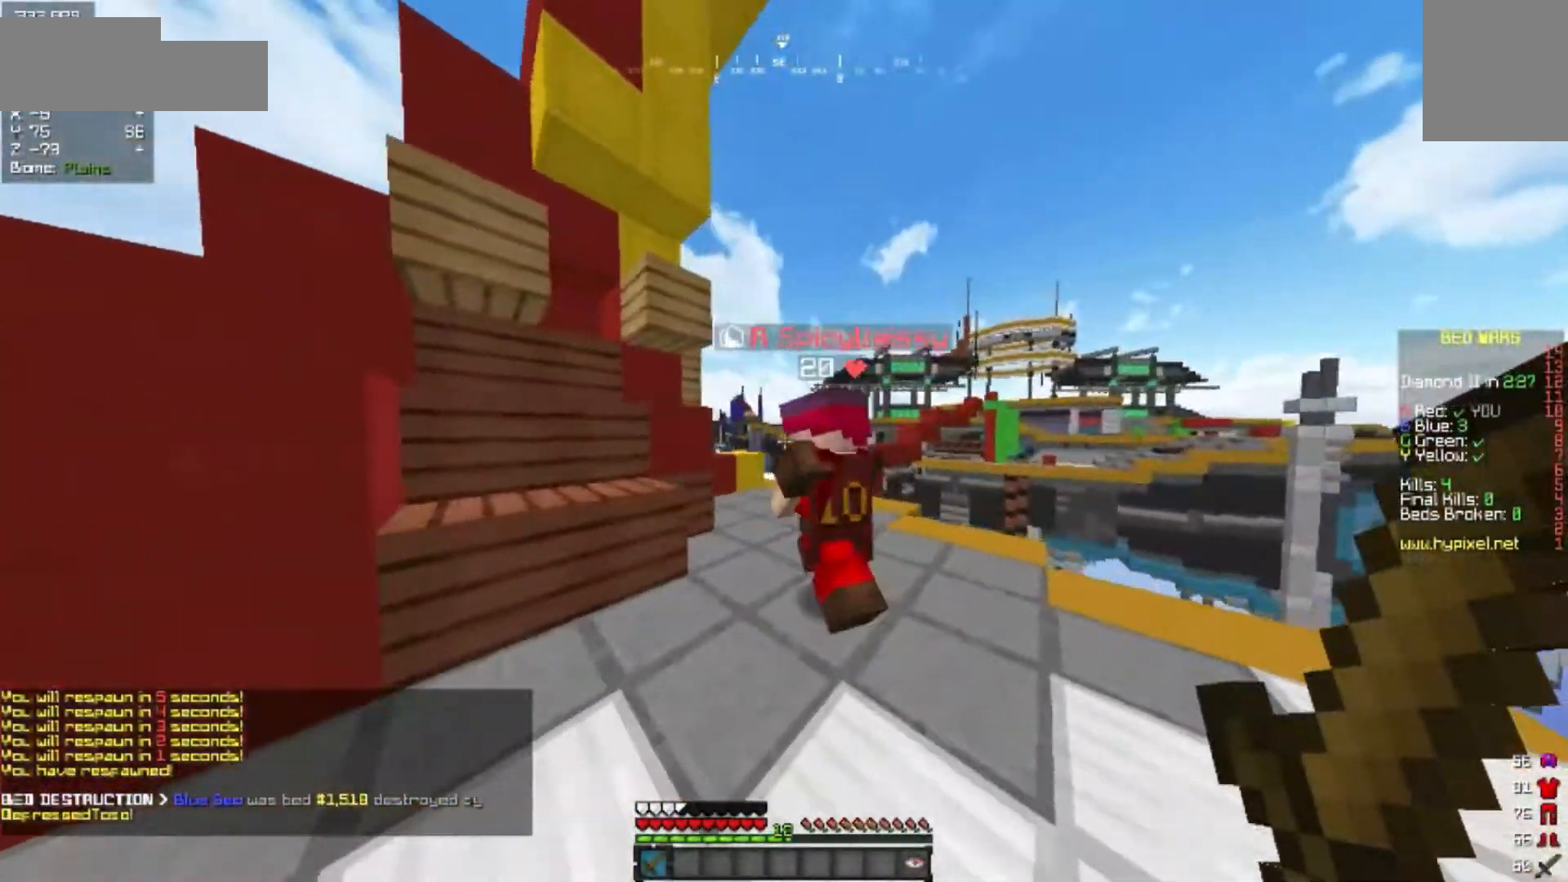
{"keys": ["d", "w"], "mouse": [], "events": []}
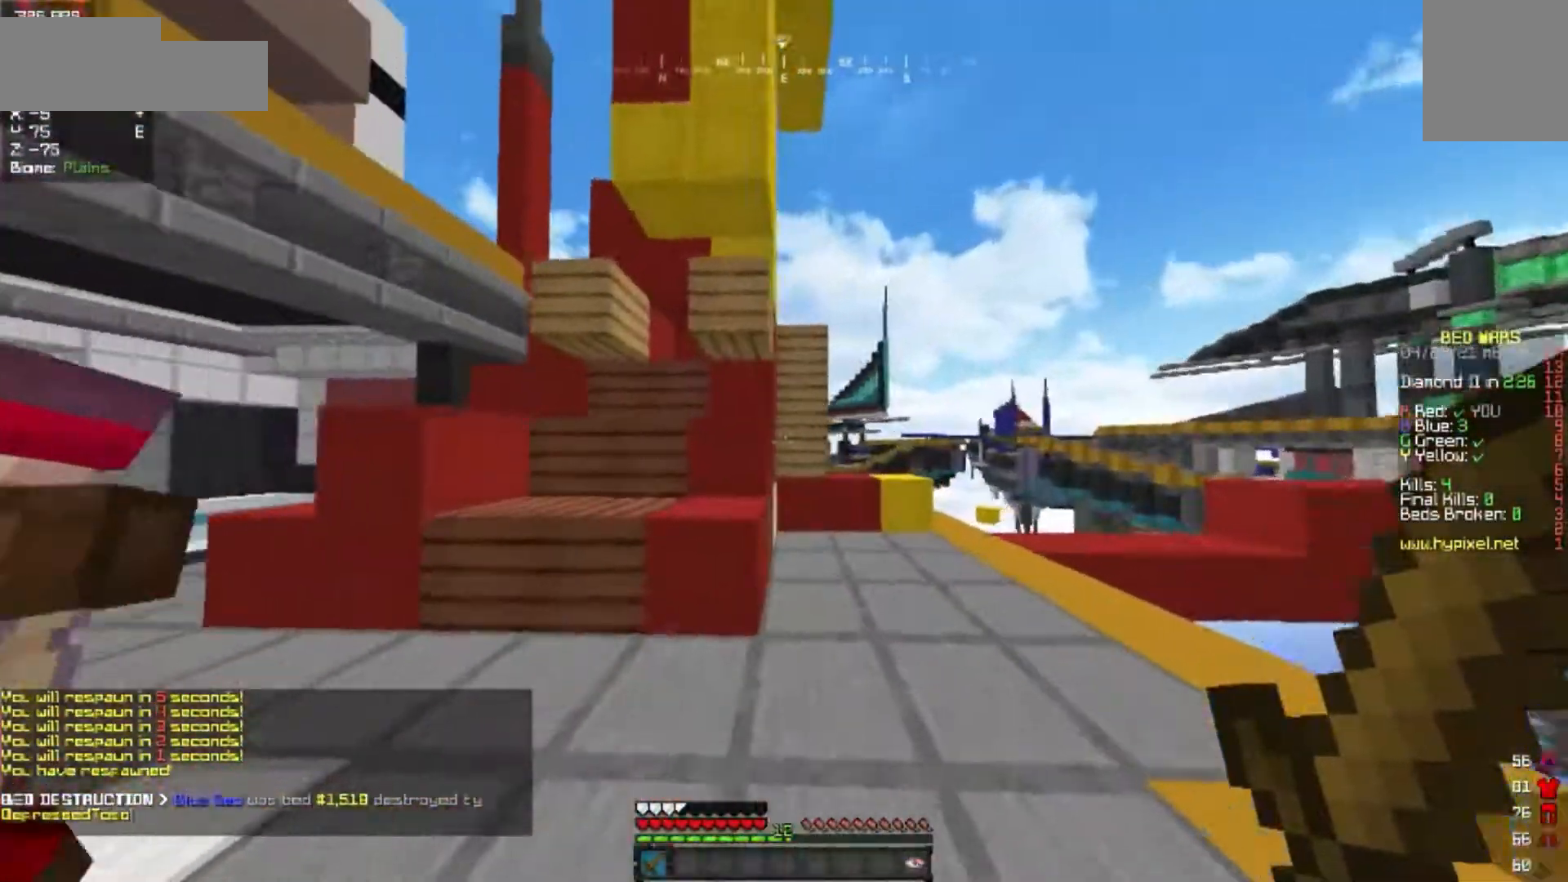
{"keys": [], "mouse": [], "events": [[67, "d", "up"], [100, "w", "up"]]}
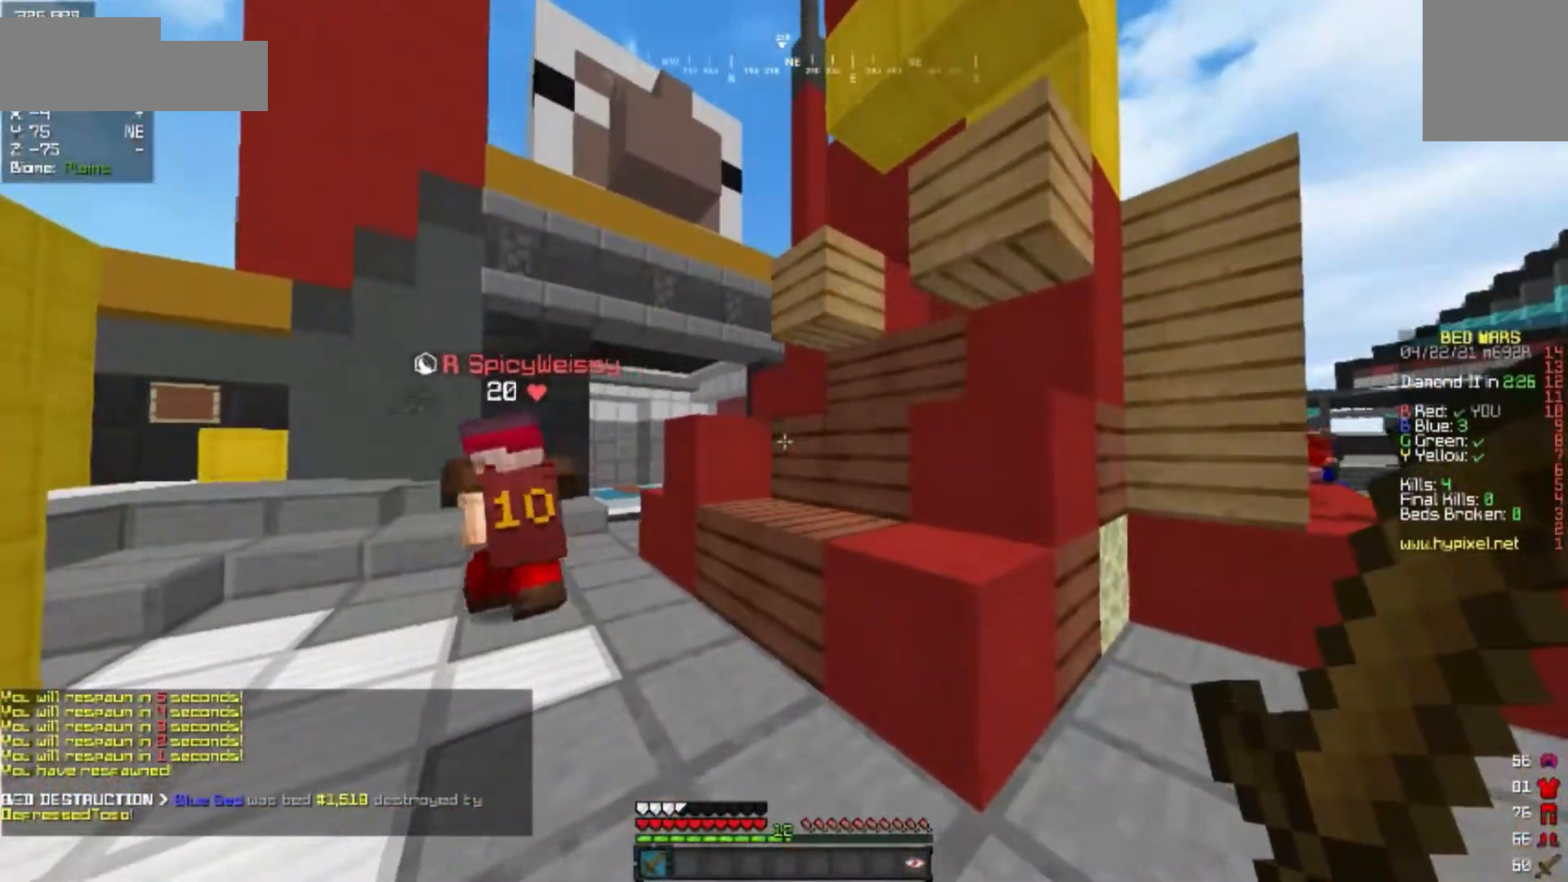
{"keys": ["w"], "mouse": [], "events": [[483, "w", "down"]]}
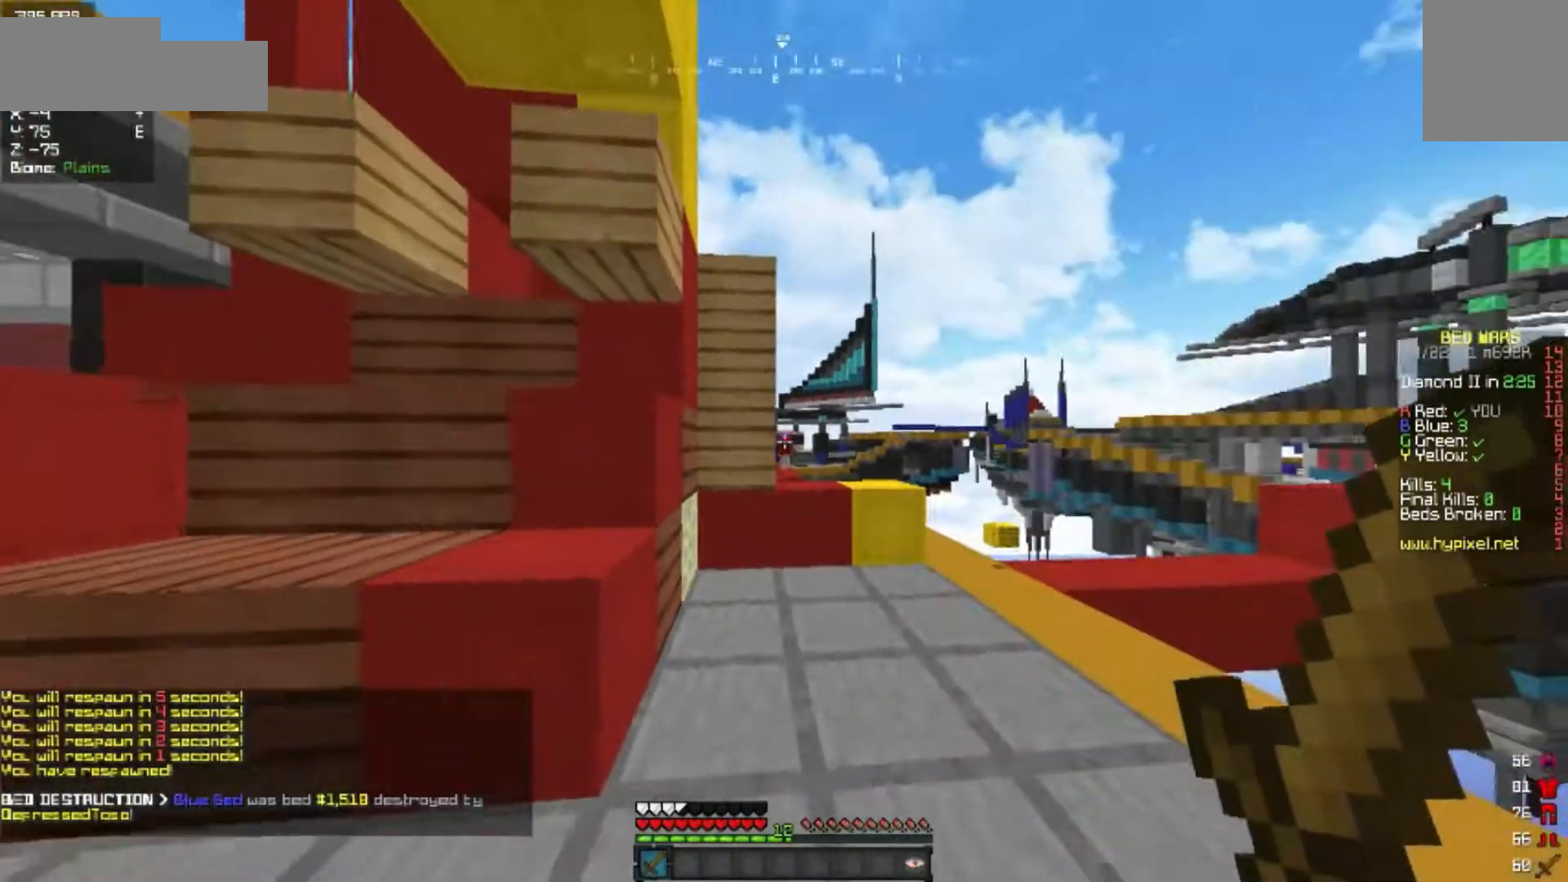
{"keys": ["w"], "mouse": [], "events": []}